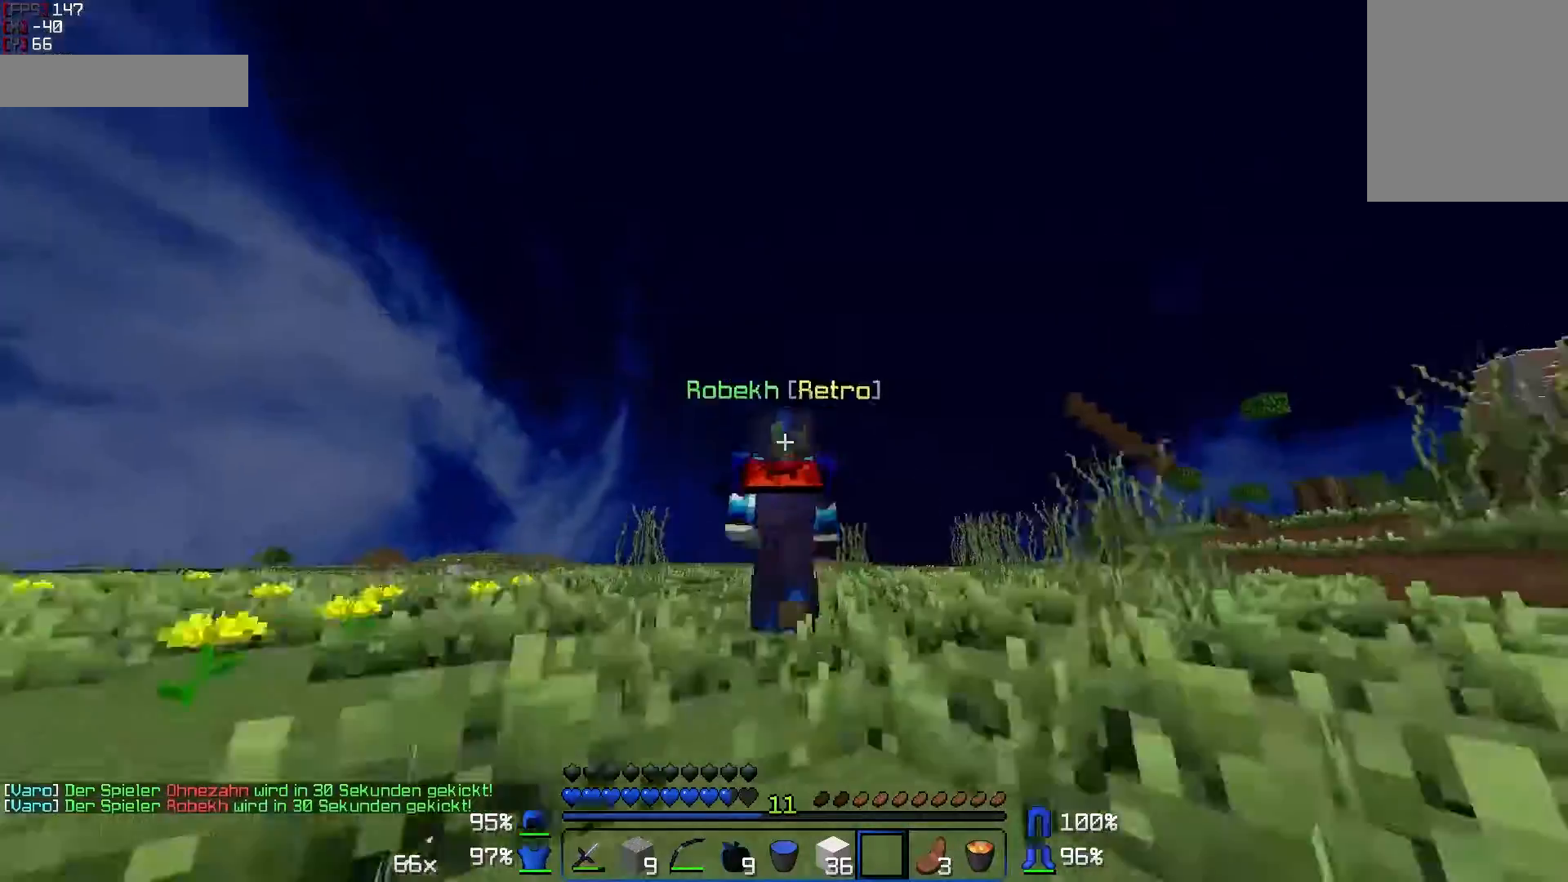
Gameplay with keyboard and mouse; each line is a JSON object with the keys and mouse buttons held at the frame after it. "events" lists presses ("down") and releases ("up") of "a", "d", "s", "w", "mouse_left" and "mouse_right" between this image and that frame as [ms after this image, input, new state], when the widget could be followed in between. "mouse_left", "mouse_right" = the "left", "right" buttons of the "mouse" list. No other keys are recorded. Fast repeated clicks can show as one long hold. Mouse movement is not recorded.
{"keys": ["w"], "mouse": [], "events": []}
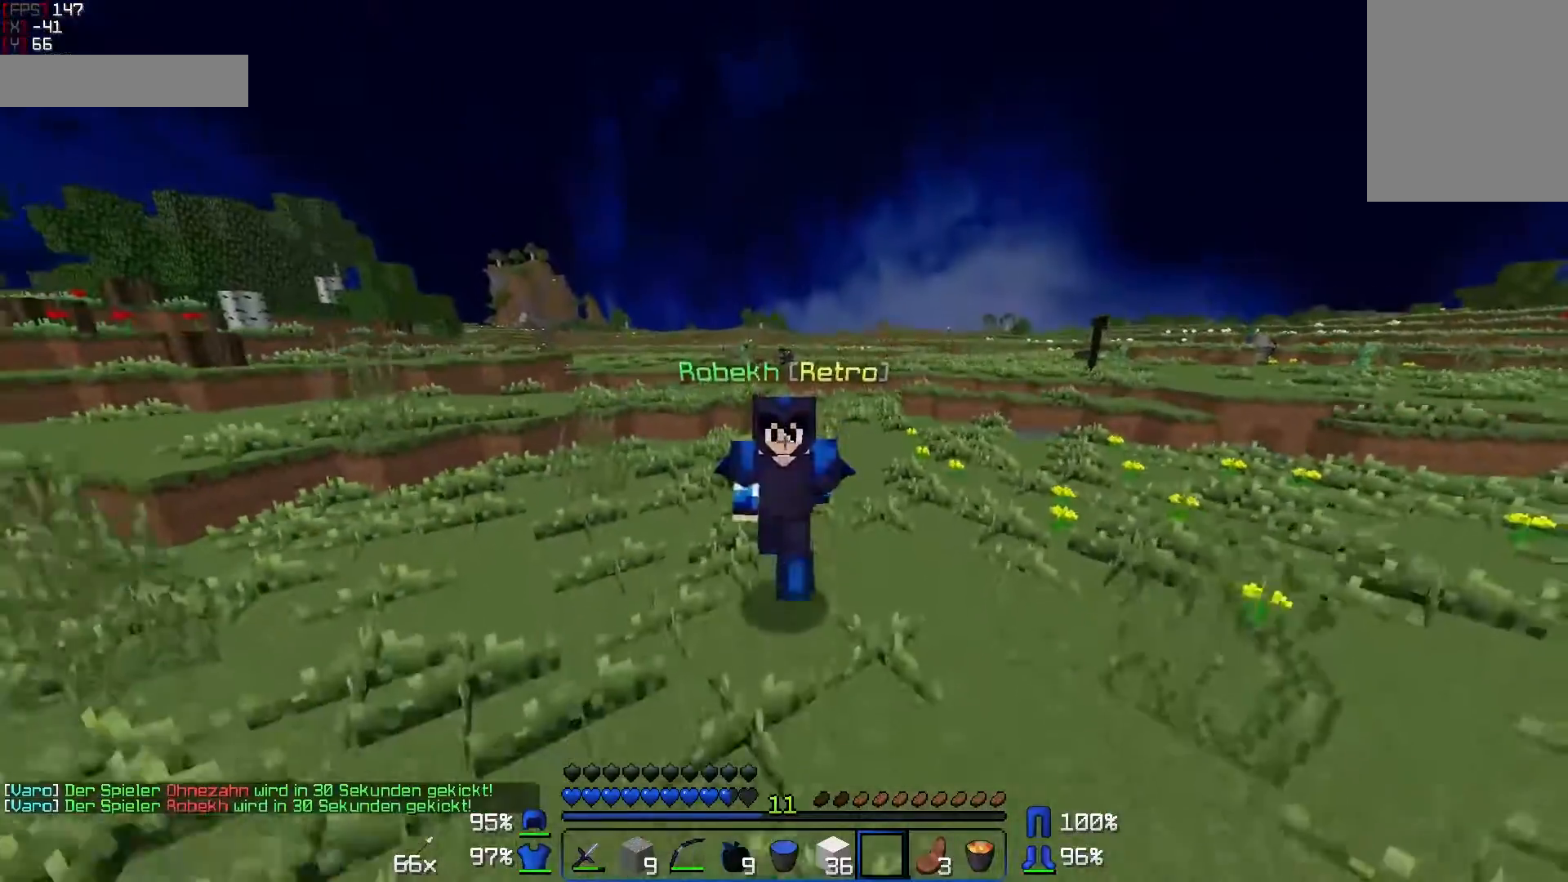
{"keys": ["w"], "mouse": [], "events": []}
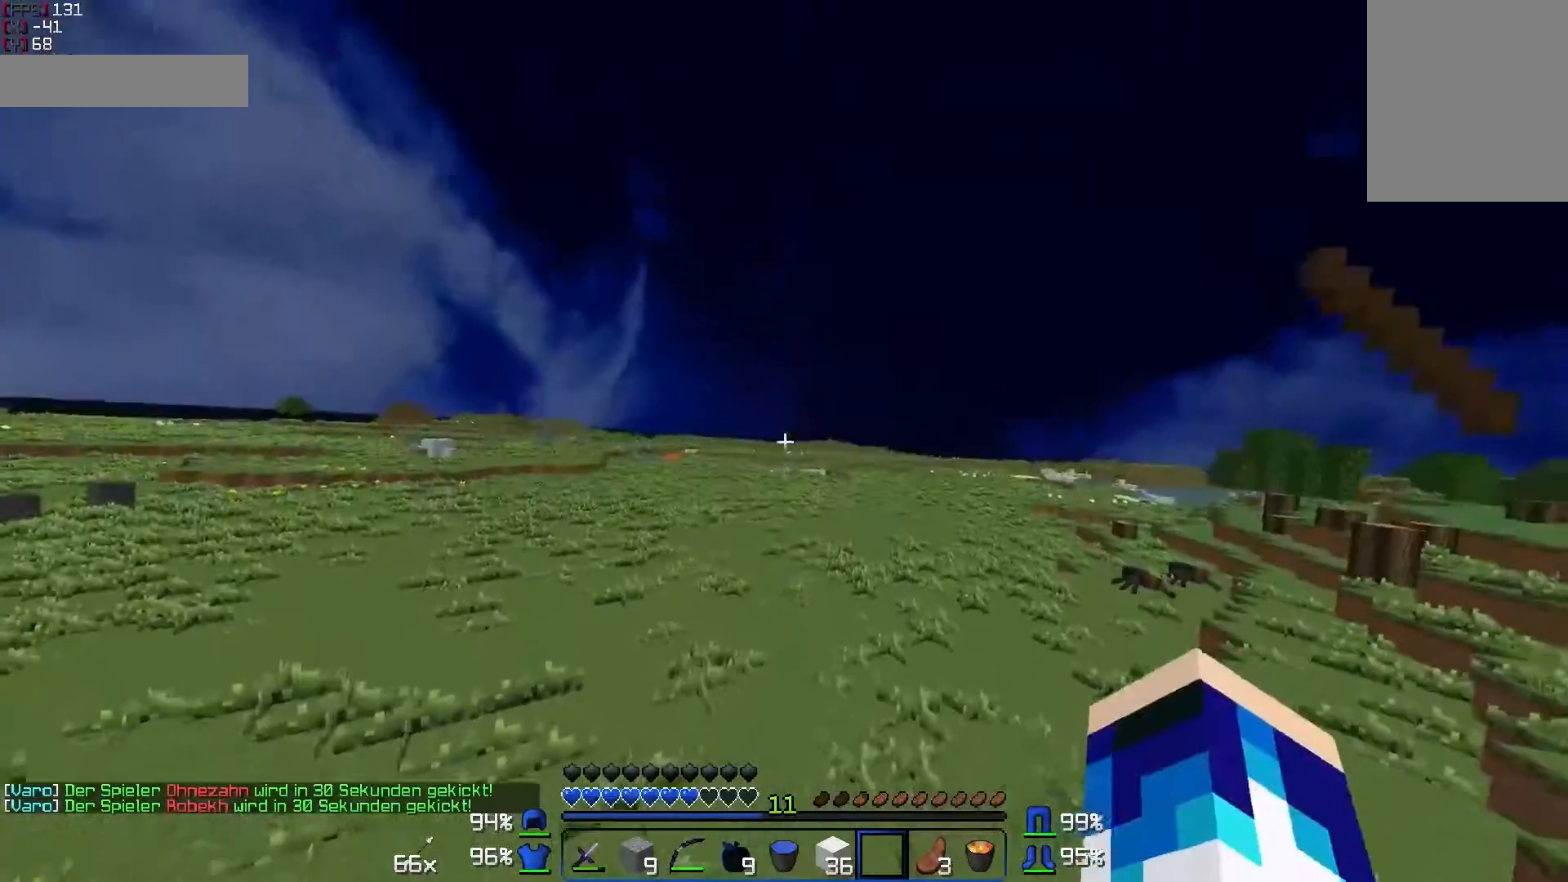
{"keys": ["w"], "mouse": [], "events": []}
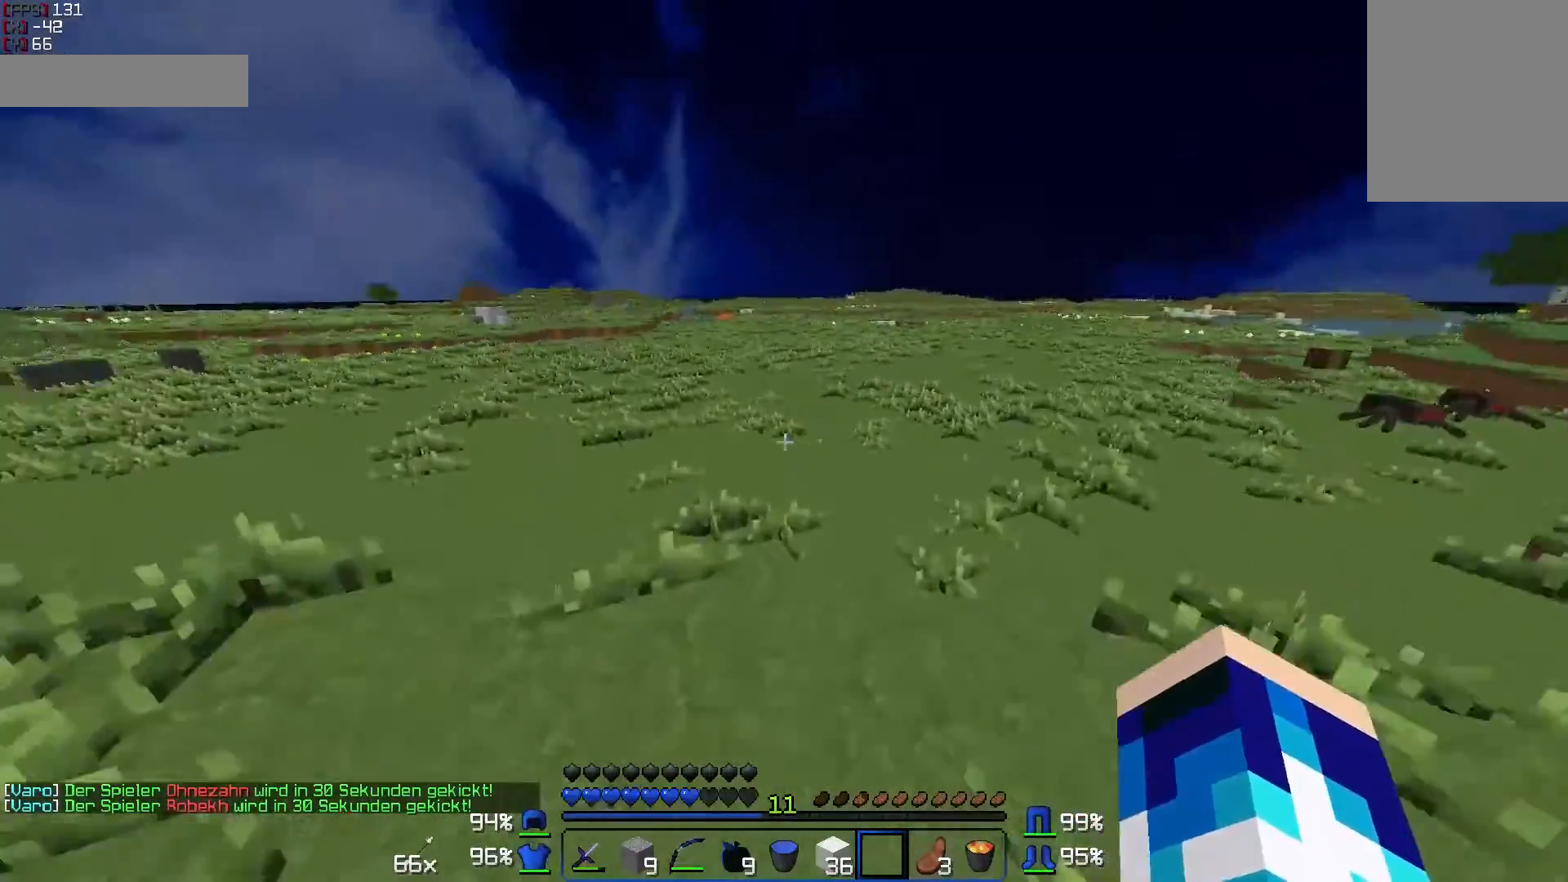
{"keys": ["w"], "mouse": [], "events": []}
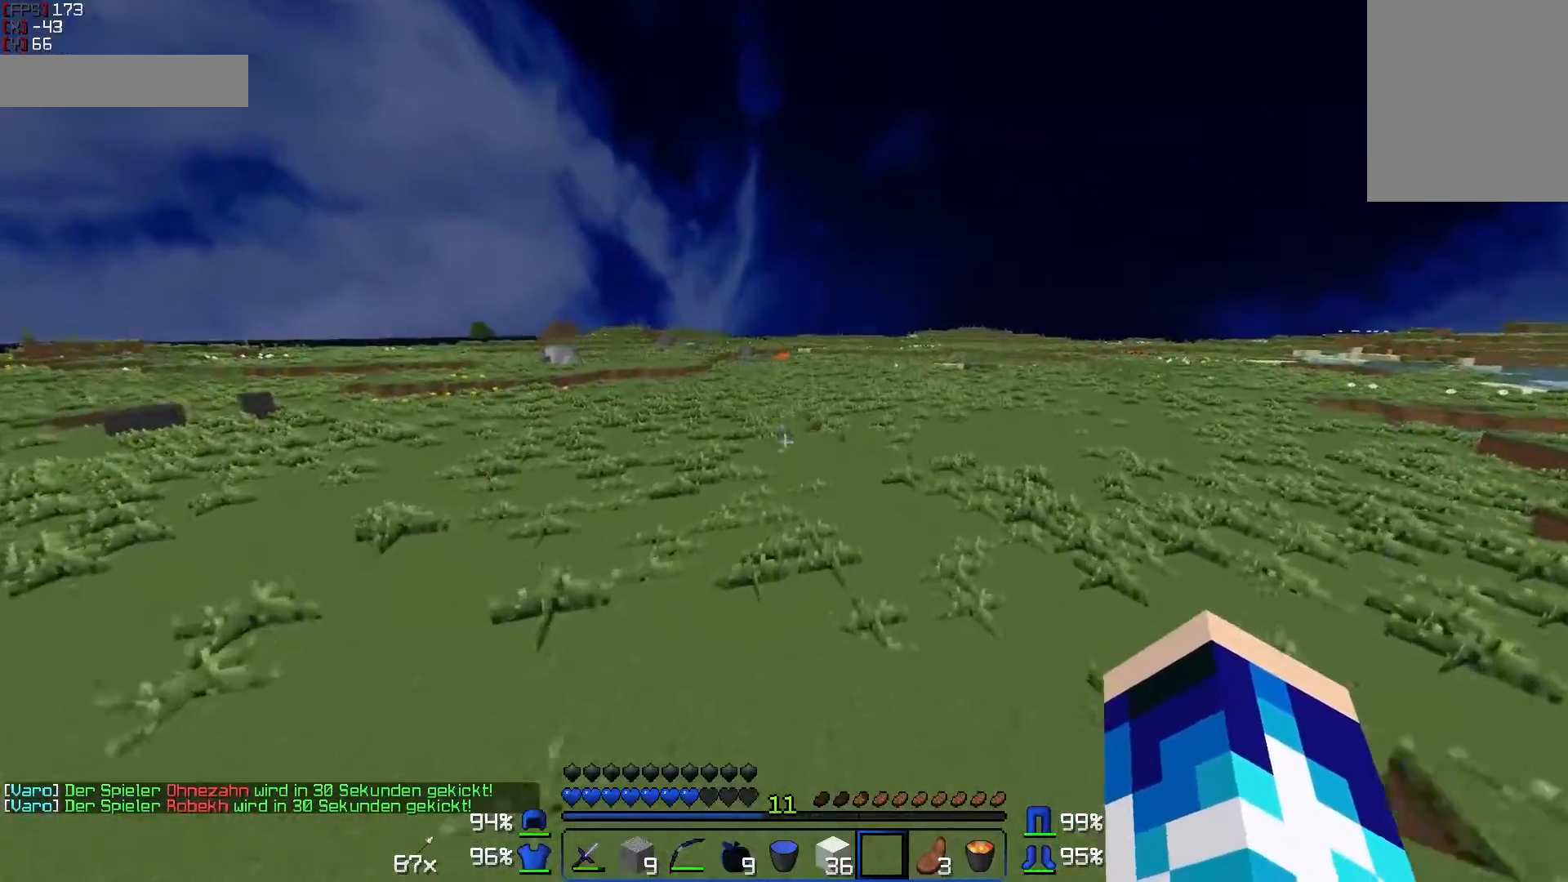
{"keys": ["w"], "mouse": [], "events": []}
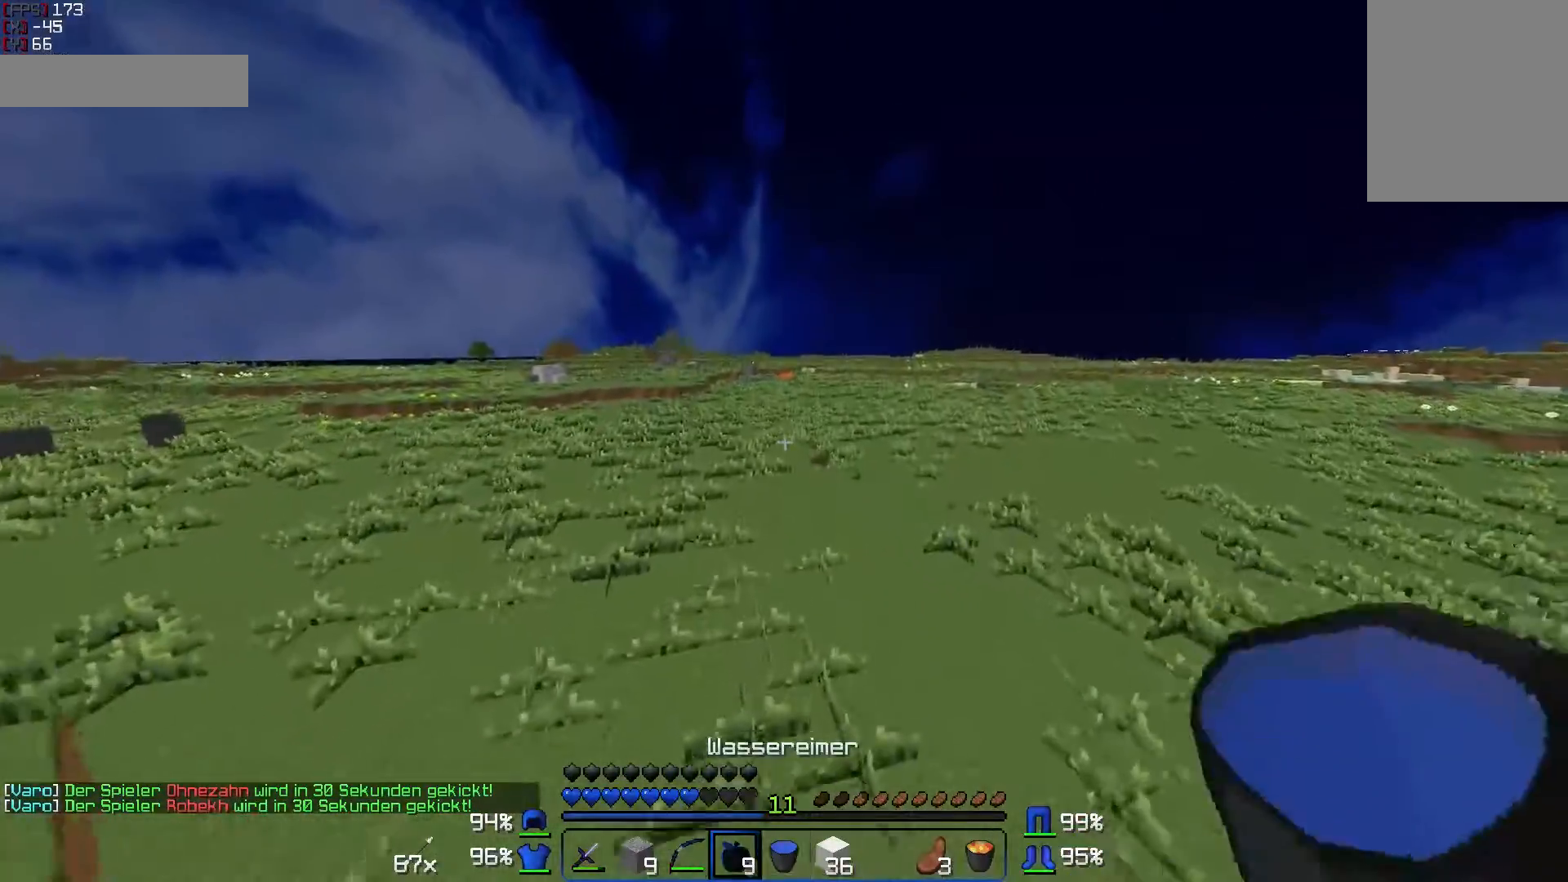
{"keys": ["w"], "mouse": [], "events": []}
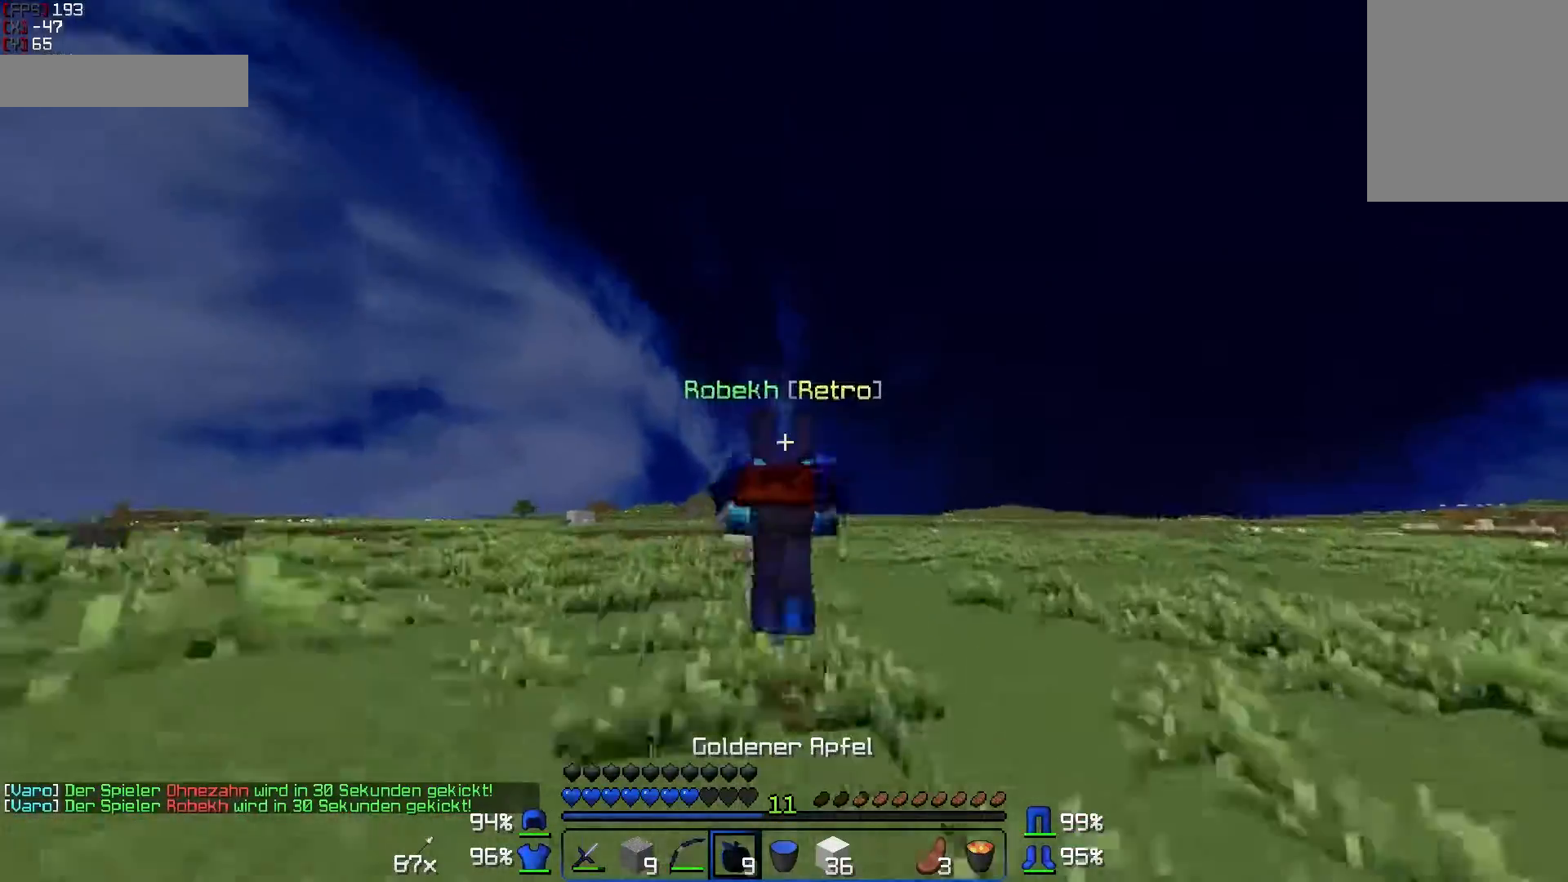
{"keys": ["w"], "mouse": [], "events": []}
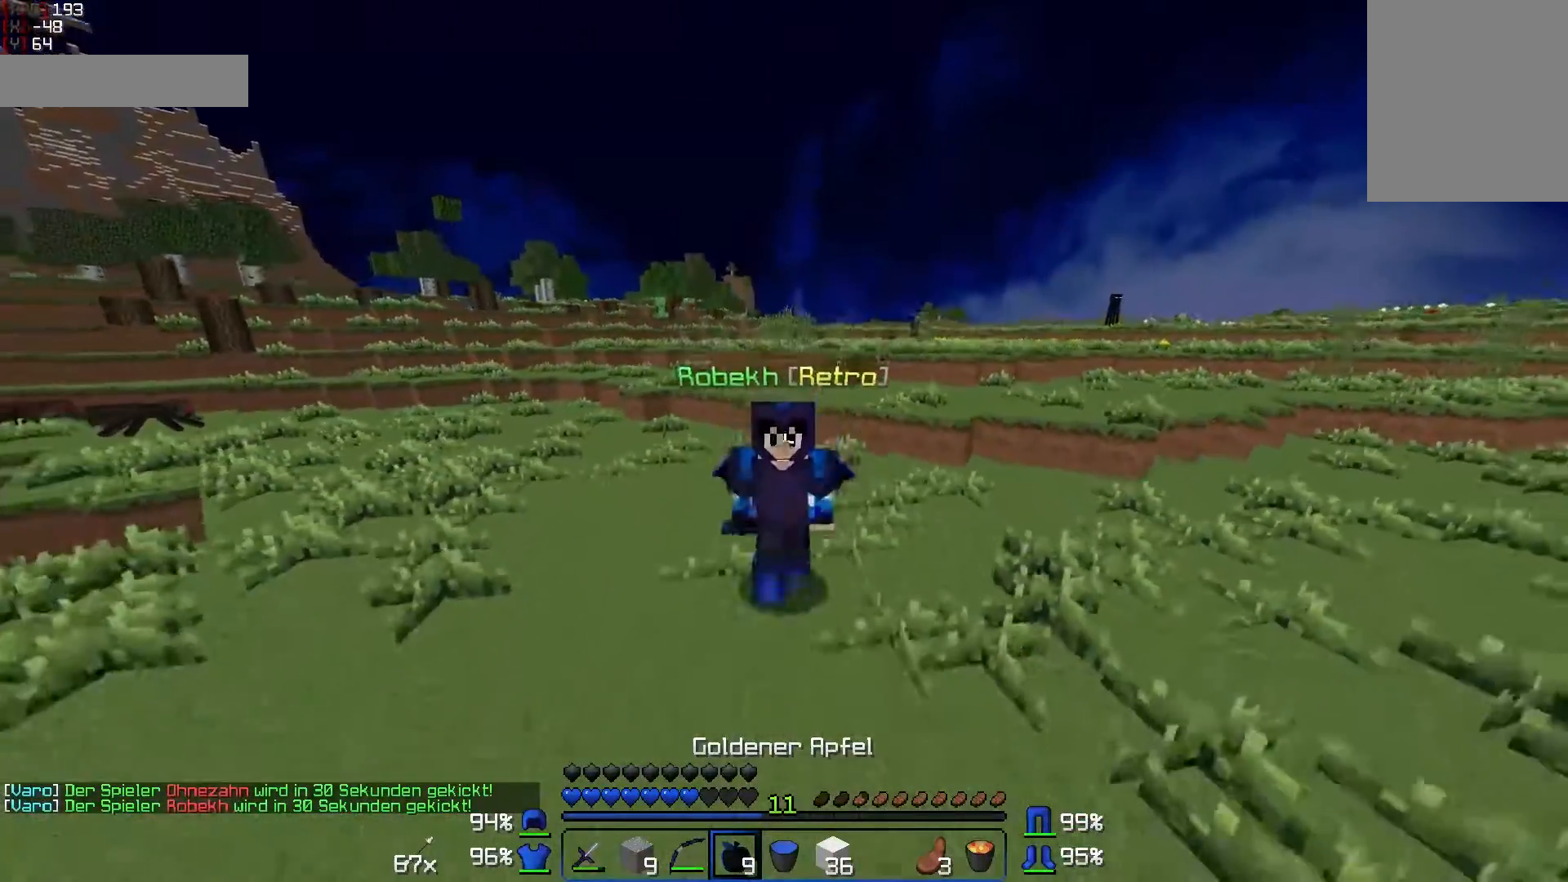
{"keys": ["w"], "mouse": [], "events": []}
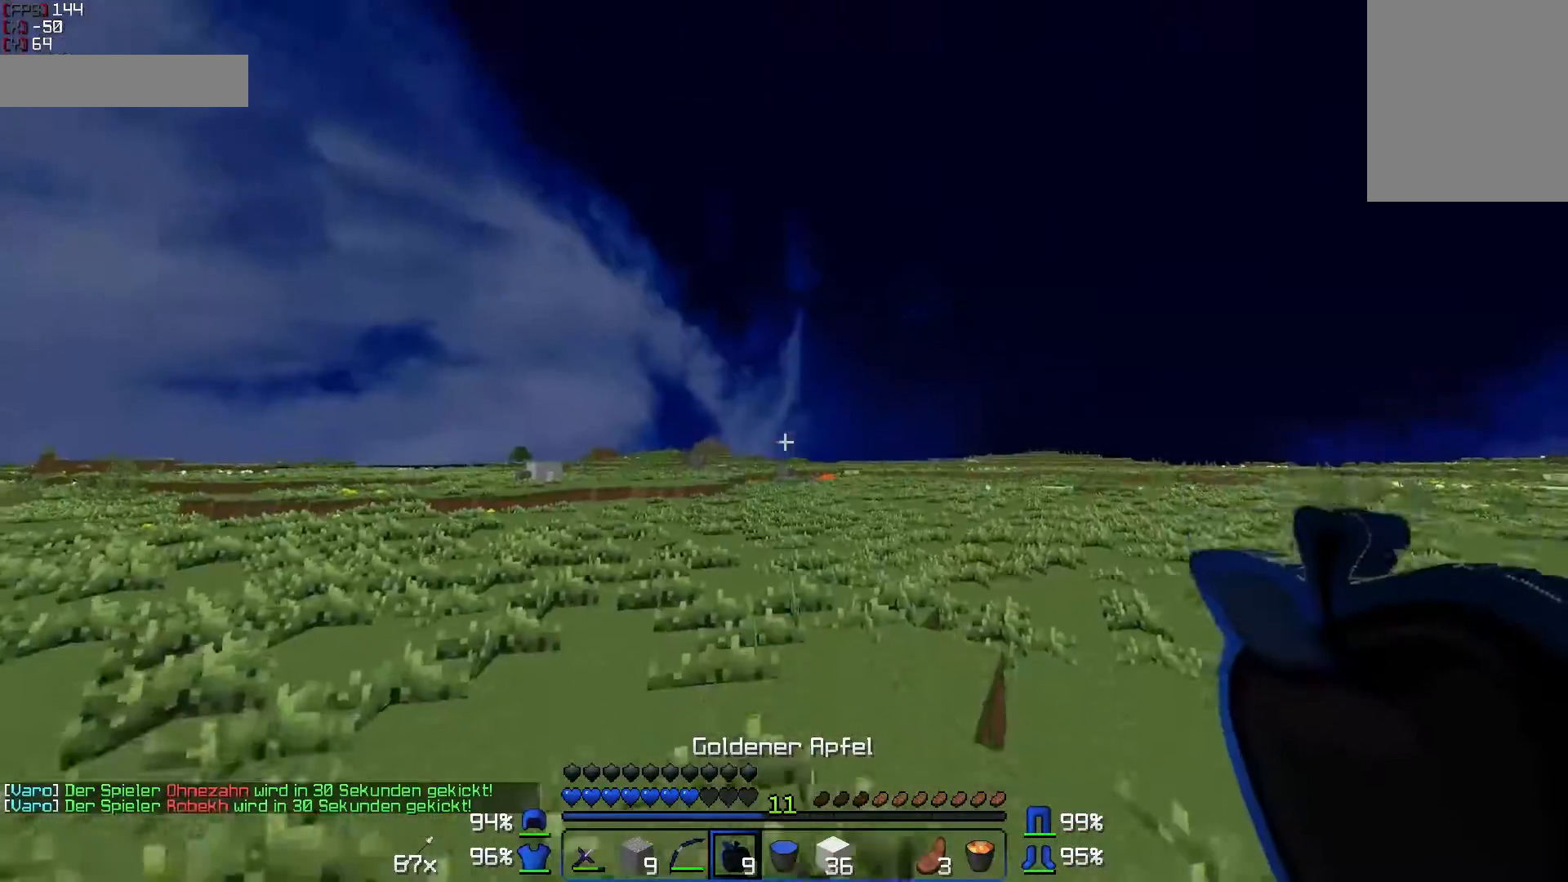
{"keys": ["w"], "mouse": [], "events": []}
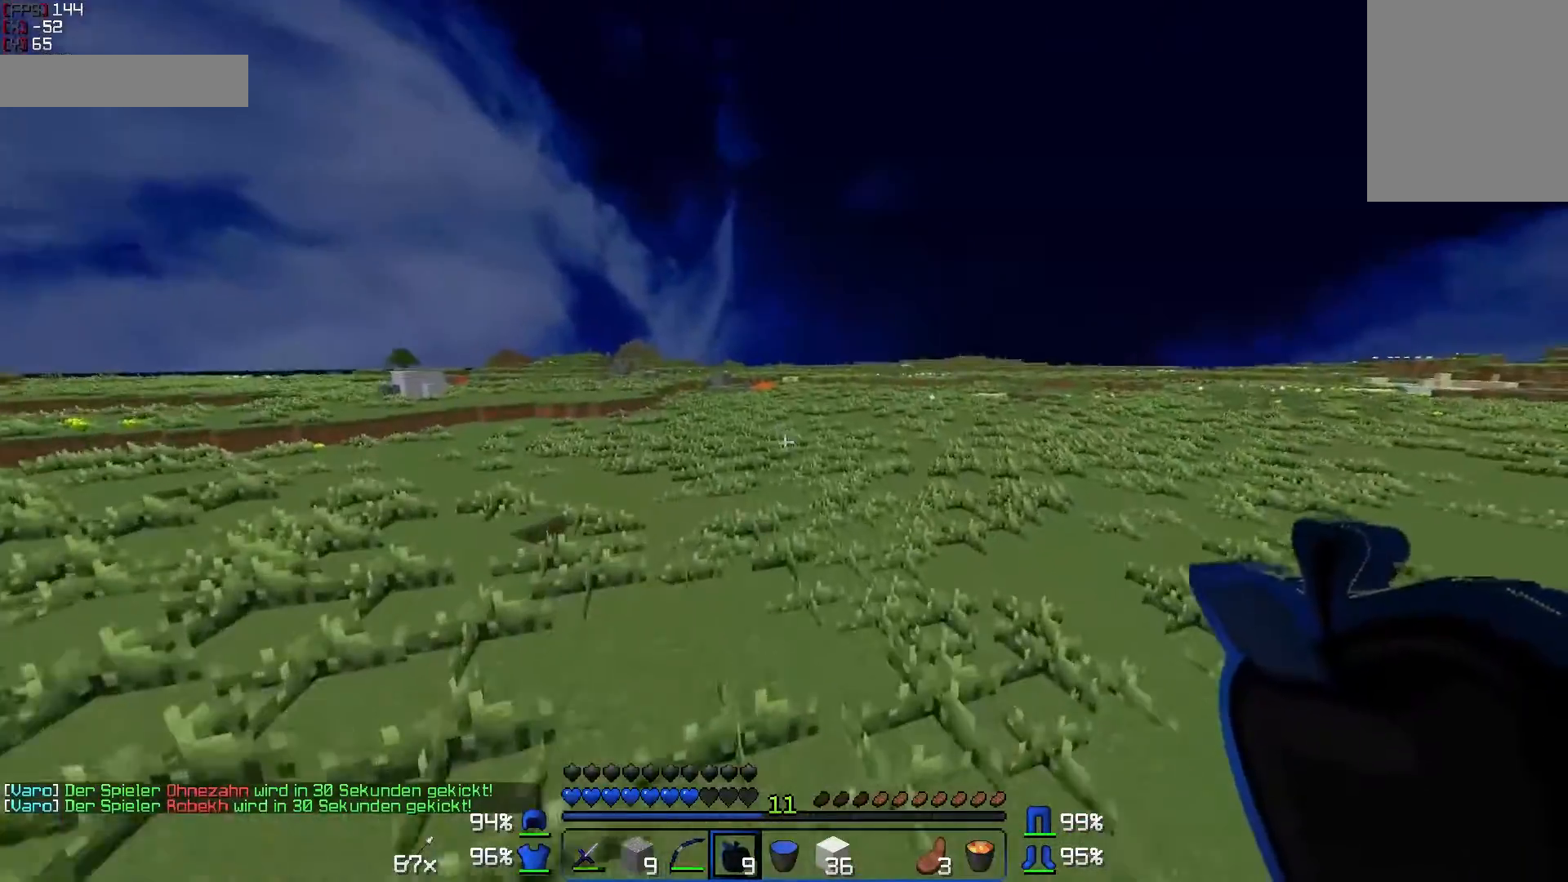
{"keys": ["w"], "mouse": [], "events": []}
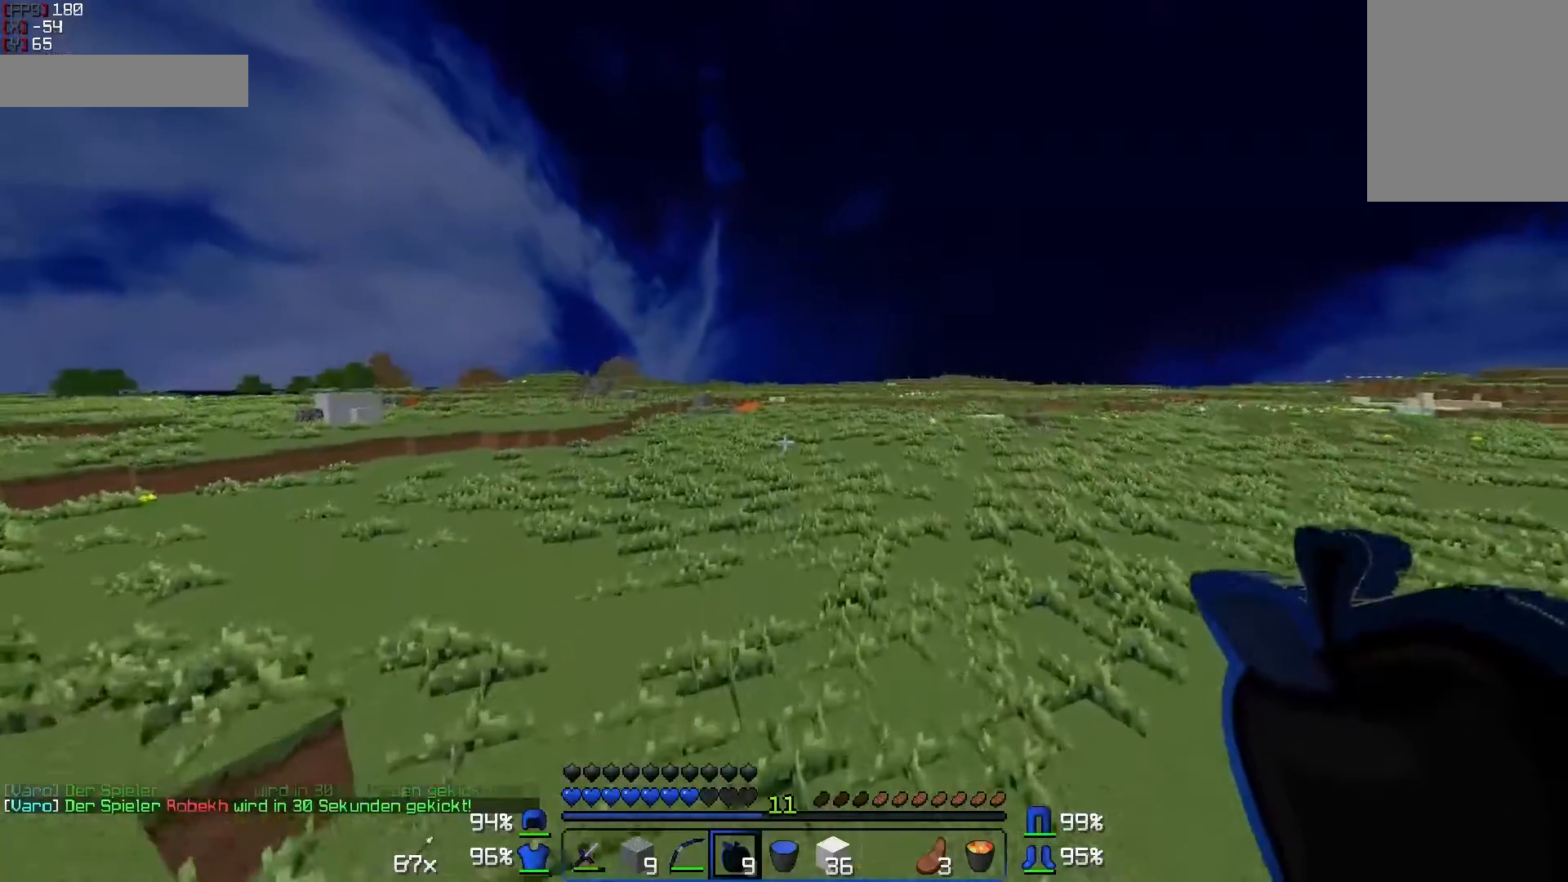
{"keys": ["w"], "mouse": [], "events": []}
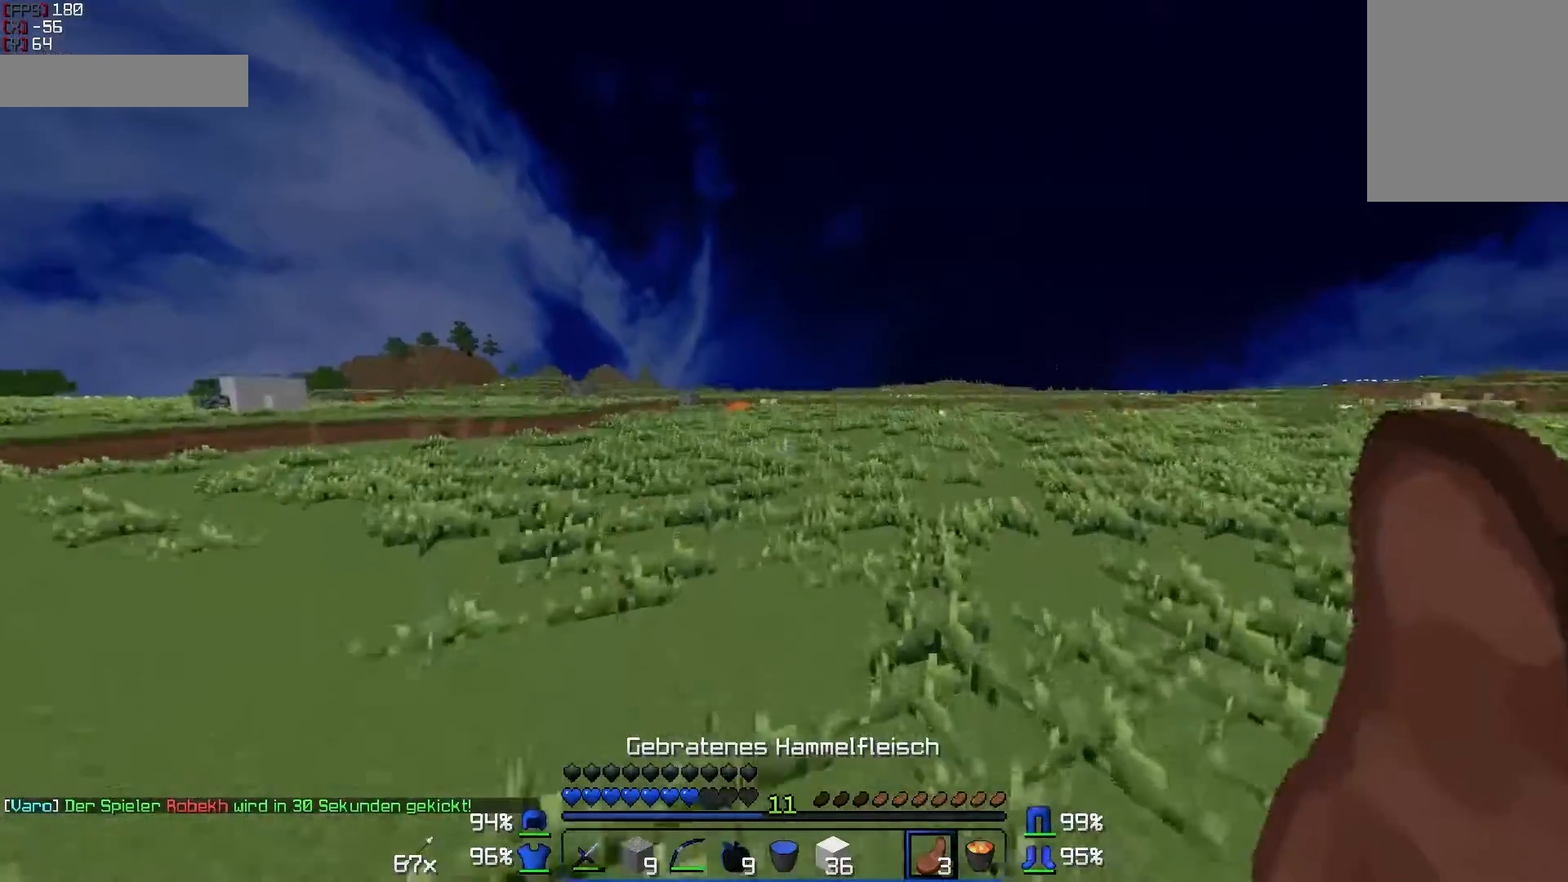
{"keys": ["w"], "mouse": [], "events": []}
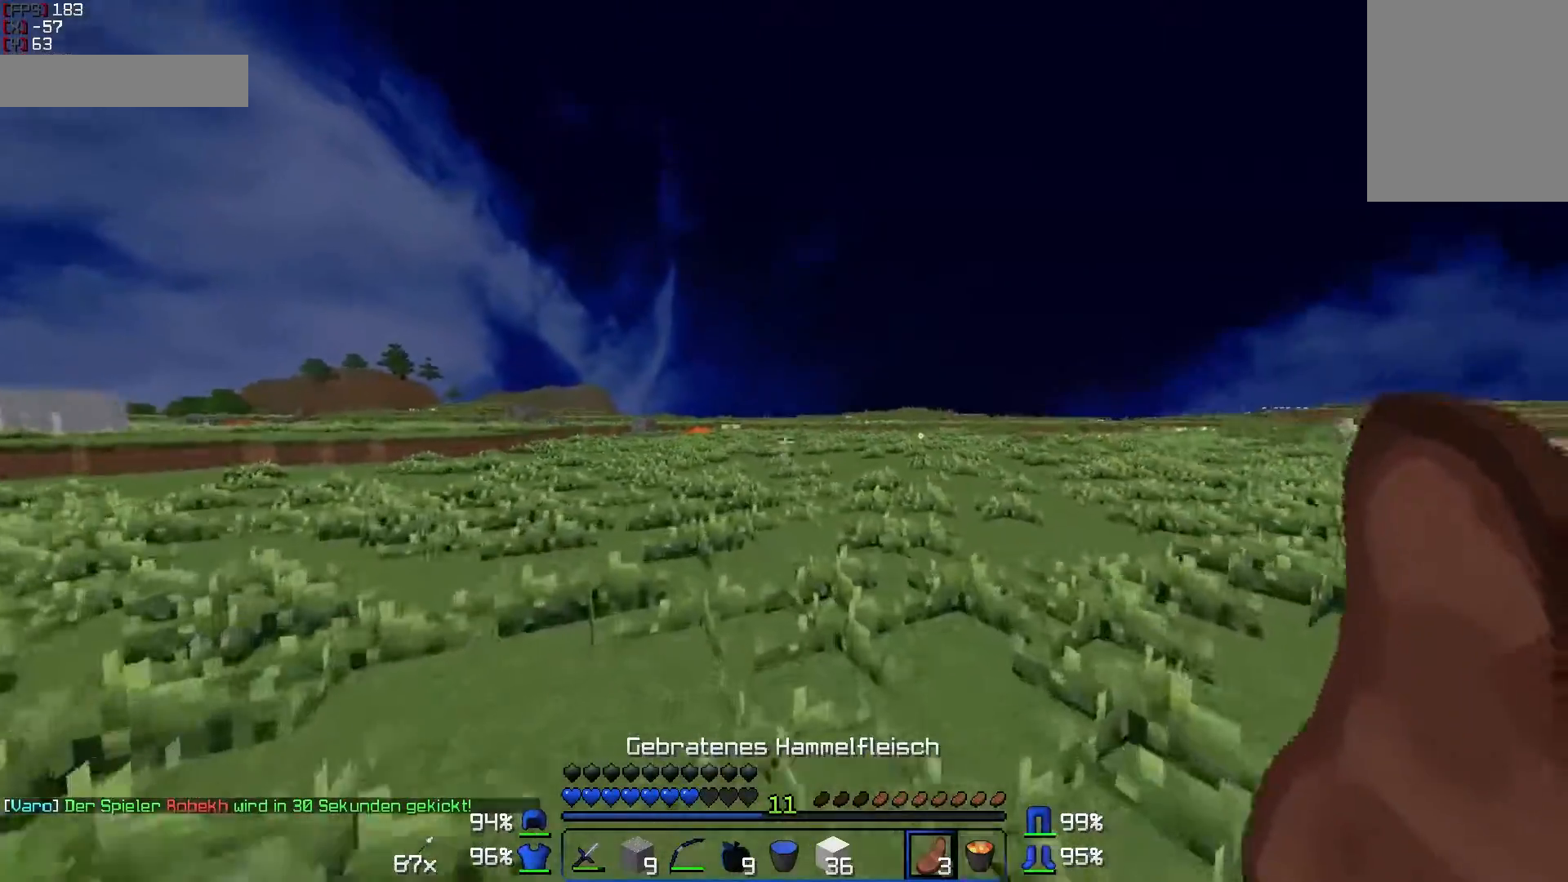
{"keys": ["d", "w"], "mouse": ["right"], "events": [[83, "mouse_right", "down"], [283, "d", "down"]]}
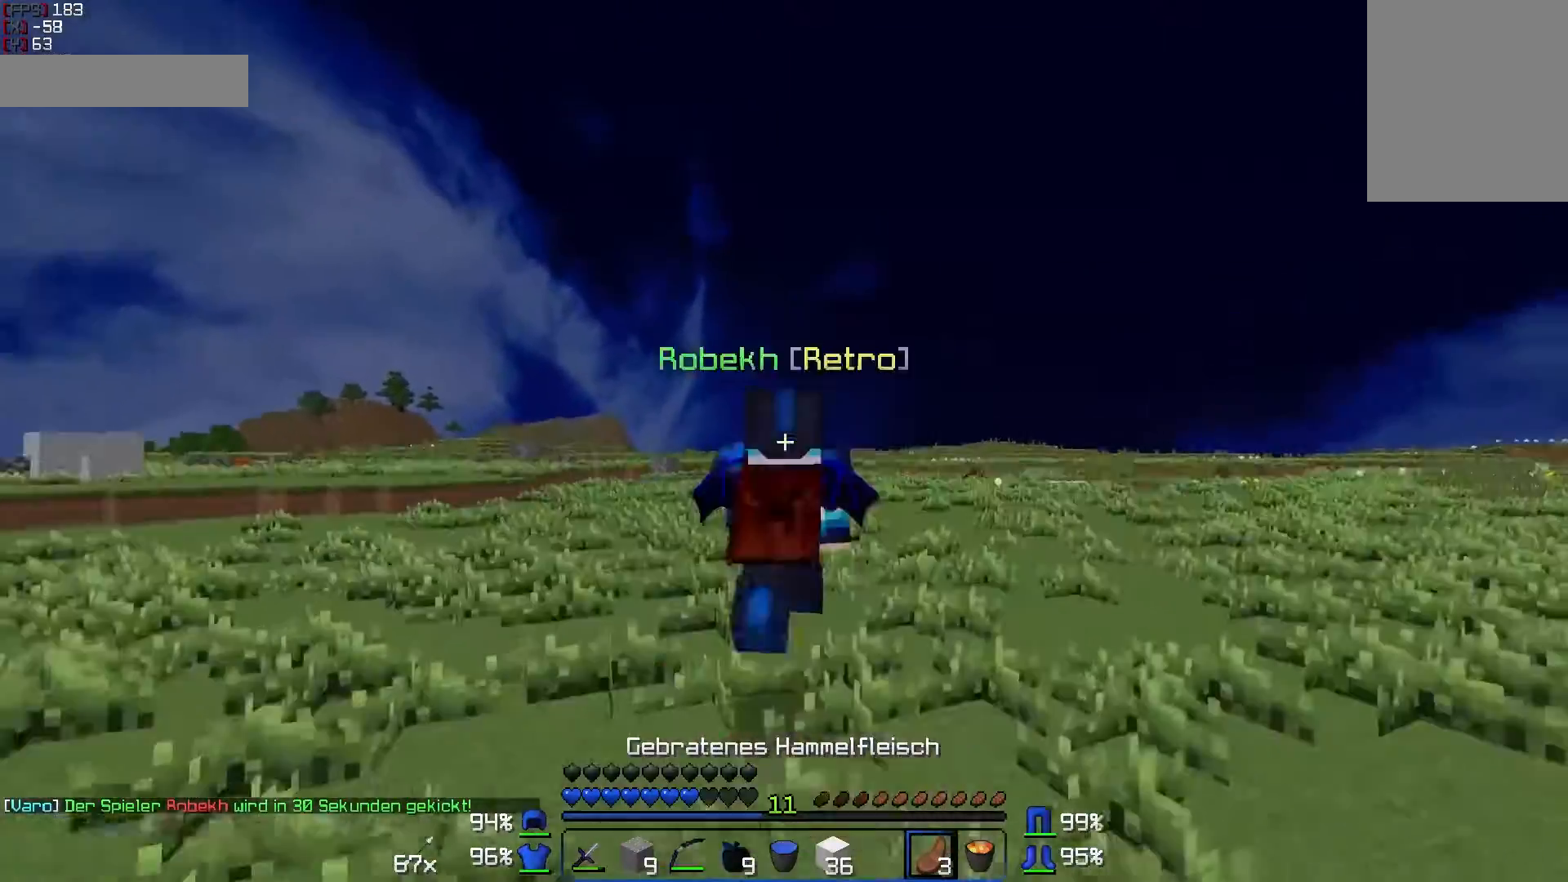
{"keys": ["w"], "mouse": ["right"], "events": [[33, "d", "up"]]}
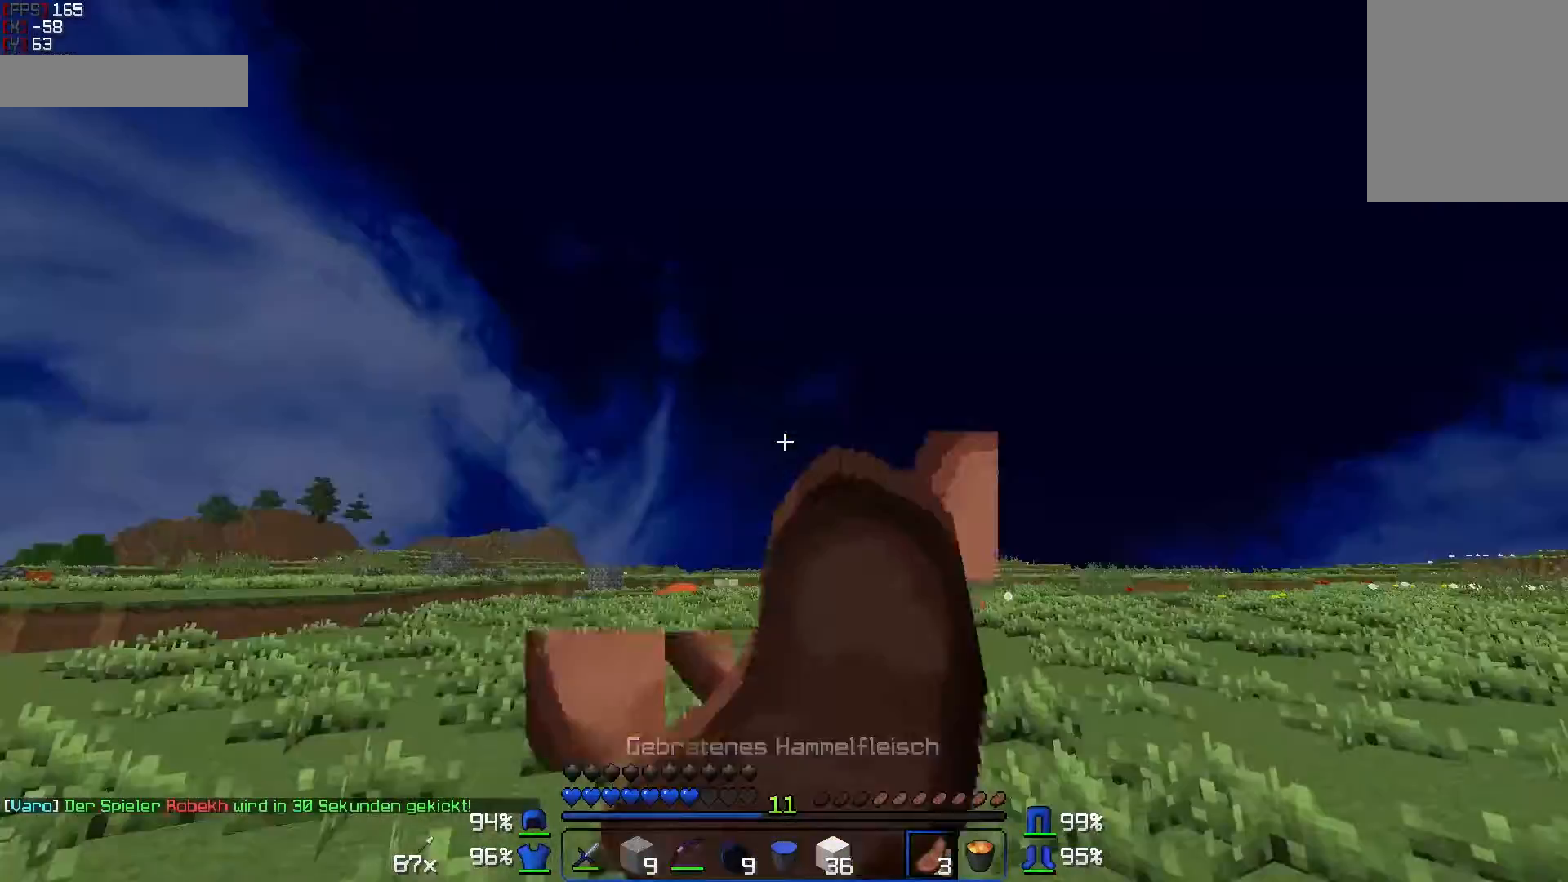
{"keys": ["w"], "mouse": ["right"], "events": []}
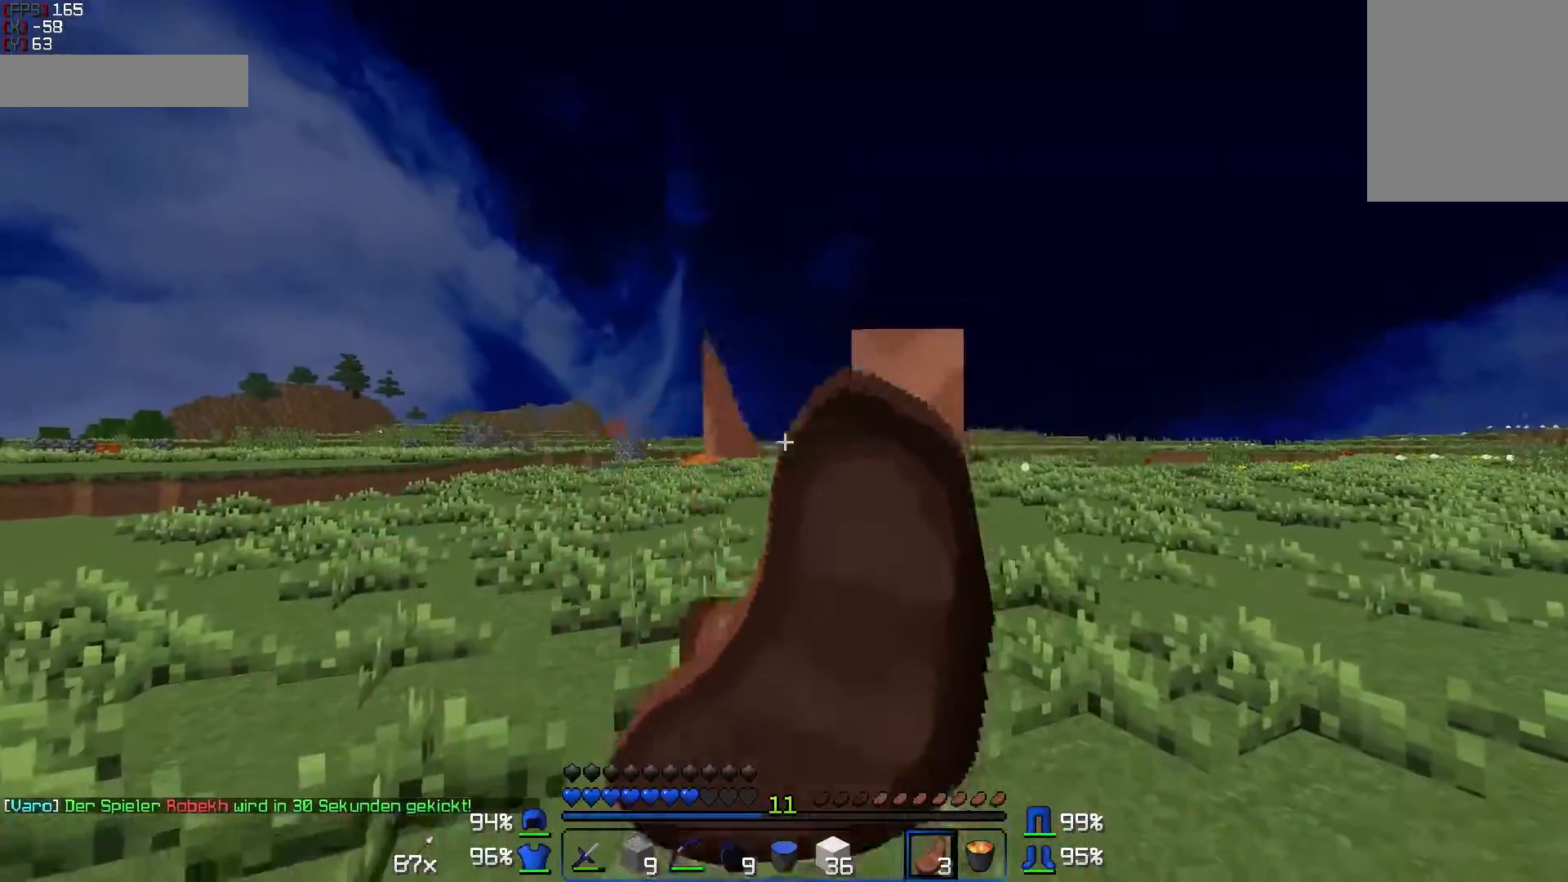
{"keys": ["a", "w"], "mouse": [], "events": [[33, "a", "down"], [433, "mouse_right", "up"]]}
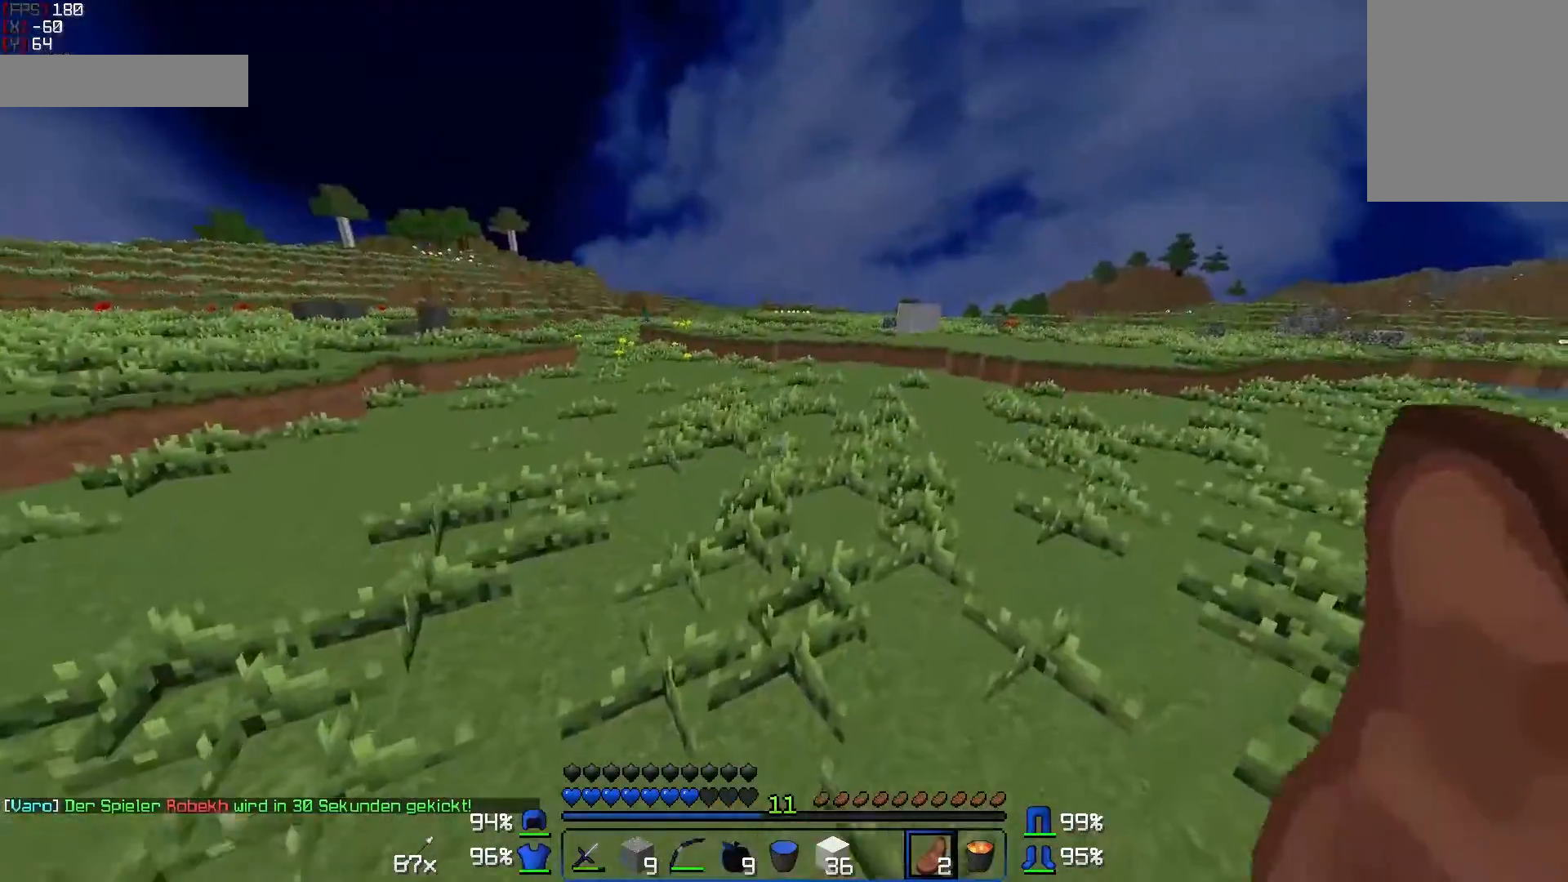
{"keys": ["w"], "mouse": [], "events": [[33, "a", "up"]]}
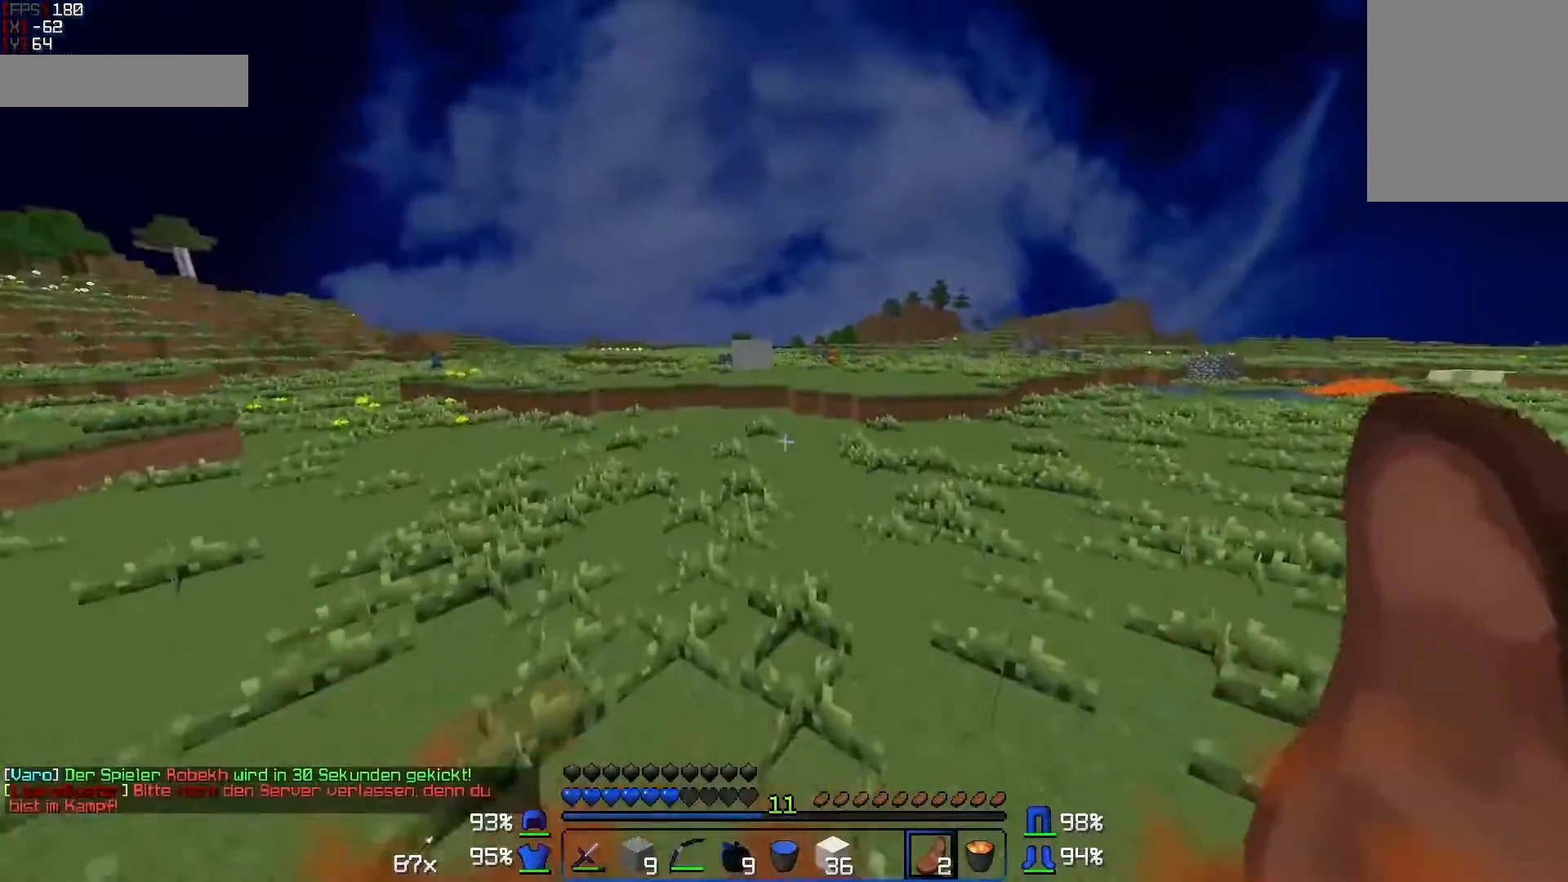
{"keys": ["w"], "mouse": [], "events": []}
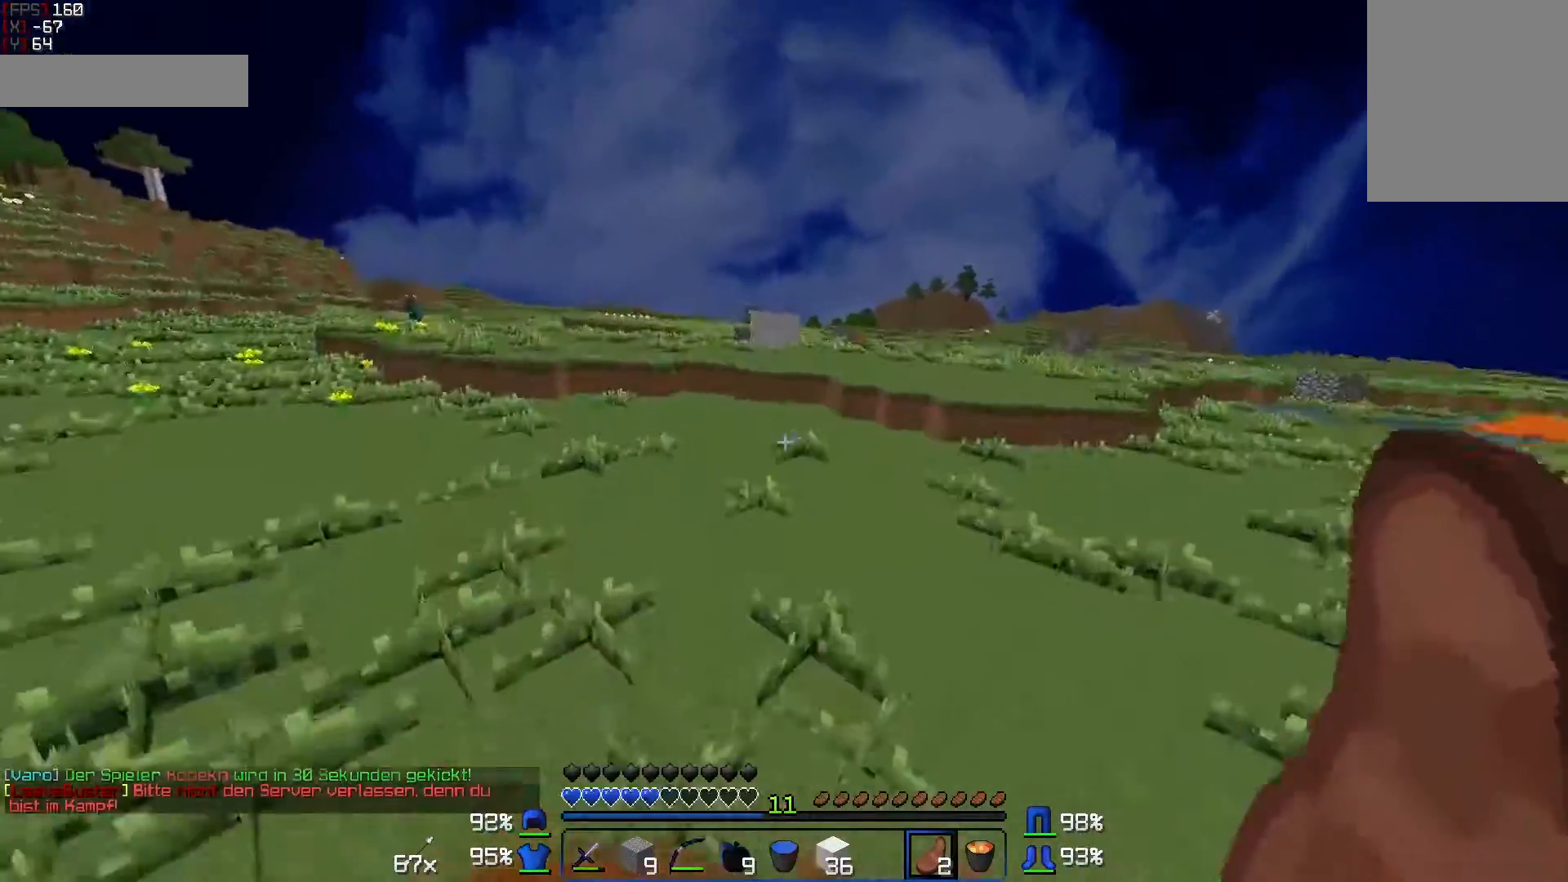
{"keys": ["w"], "mouse": ["right"], "events": [[433, "mouse_right", "down"]]}
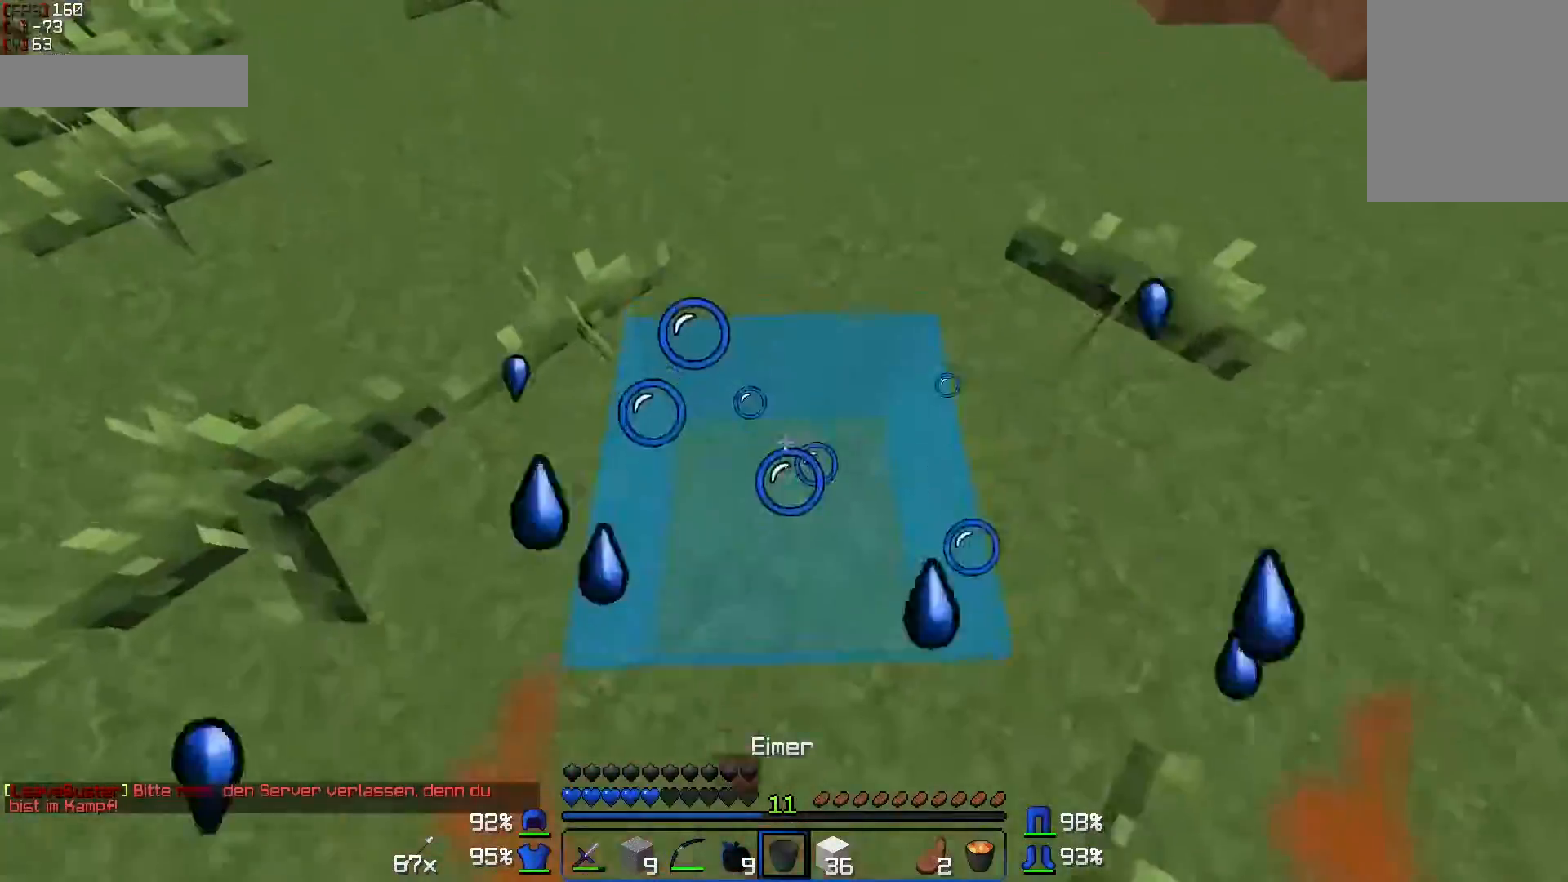
{"keys": ["w"], "mouse": [], "events": [[33, "mouse_right", "up"], [83, "mouse_right", "down"], [133, "mouse_right", "up"]]}
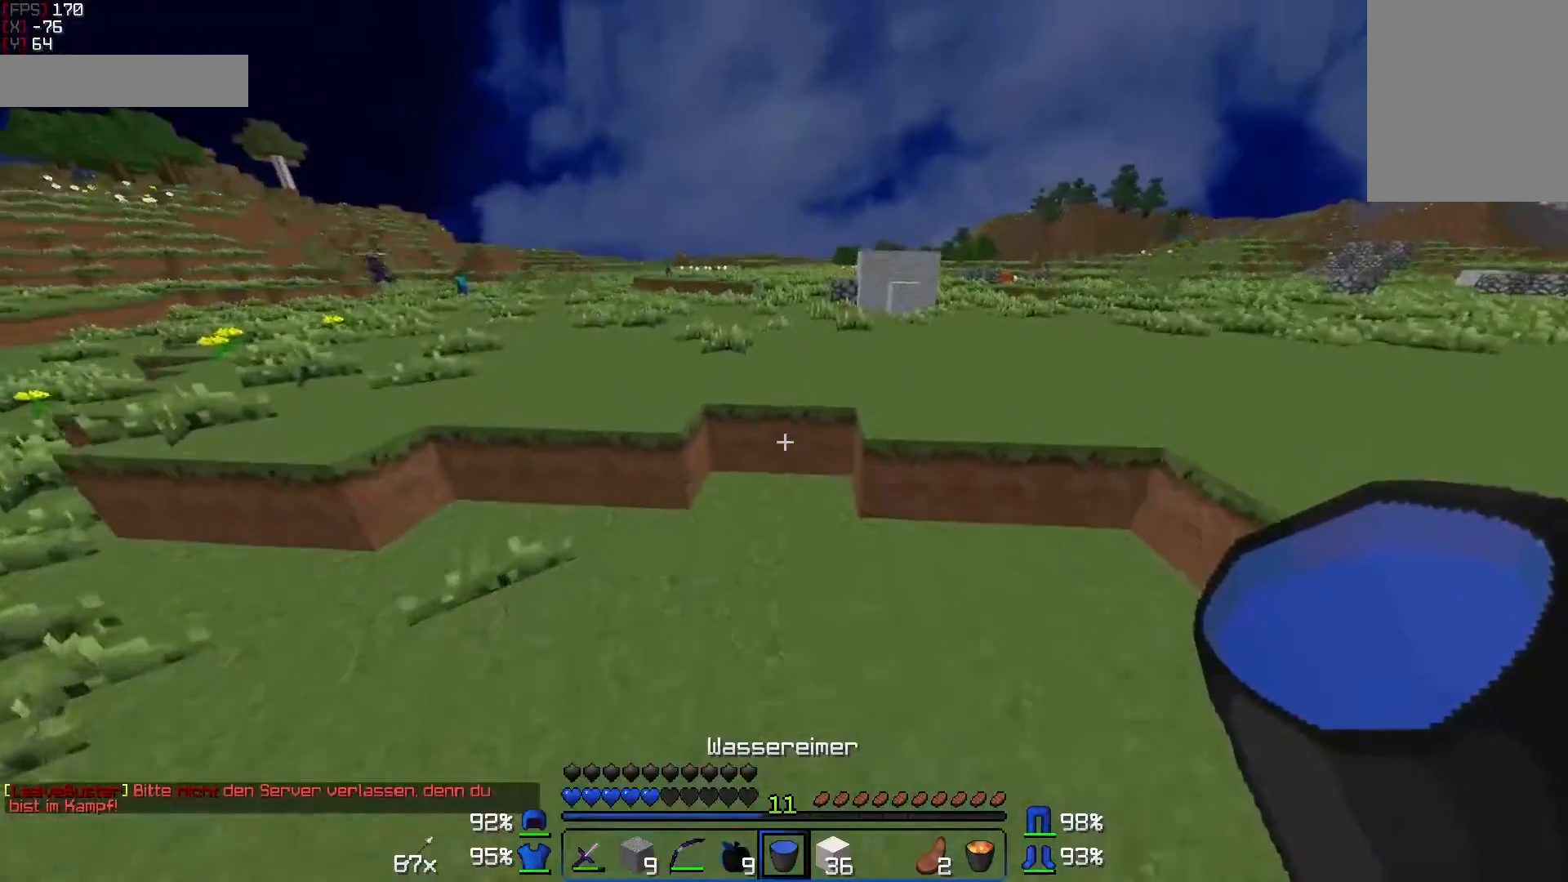
{"keys": ["w"], "mouse": [], "events": []}
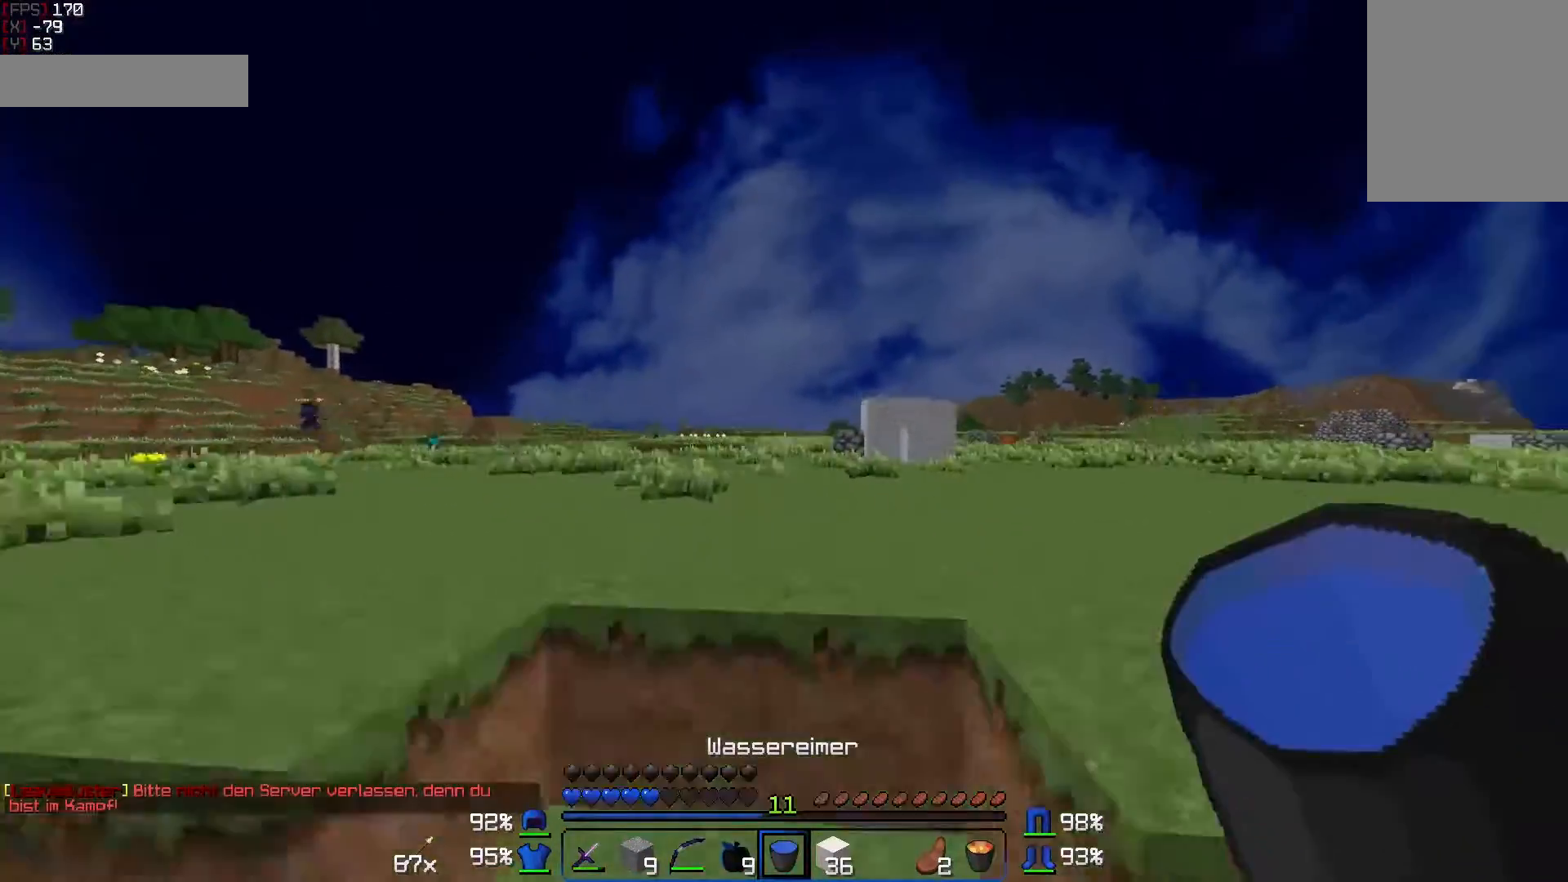
{"keys": ["w"], "mouse": [], "events": [[83, "d", "down"], [383, "d", "up"]]}
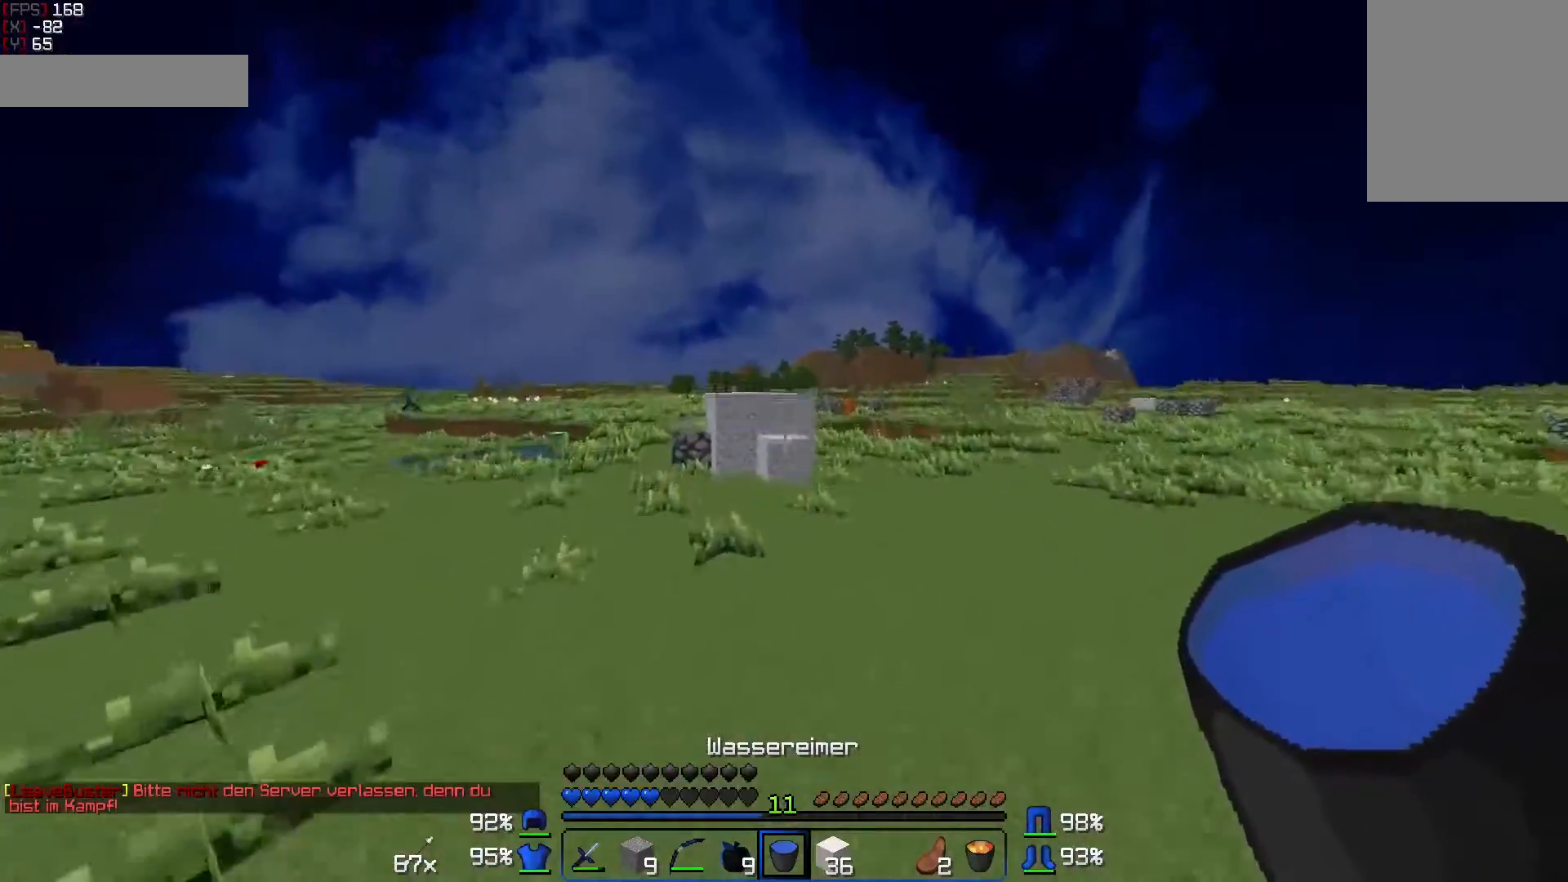
{"keys": ["w"], "mouse": [], "events": [[283, "d", "down"], [383, "d", "up"]]}
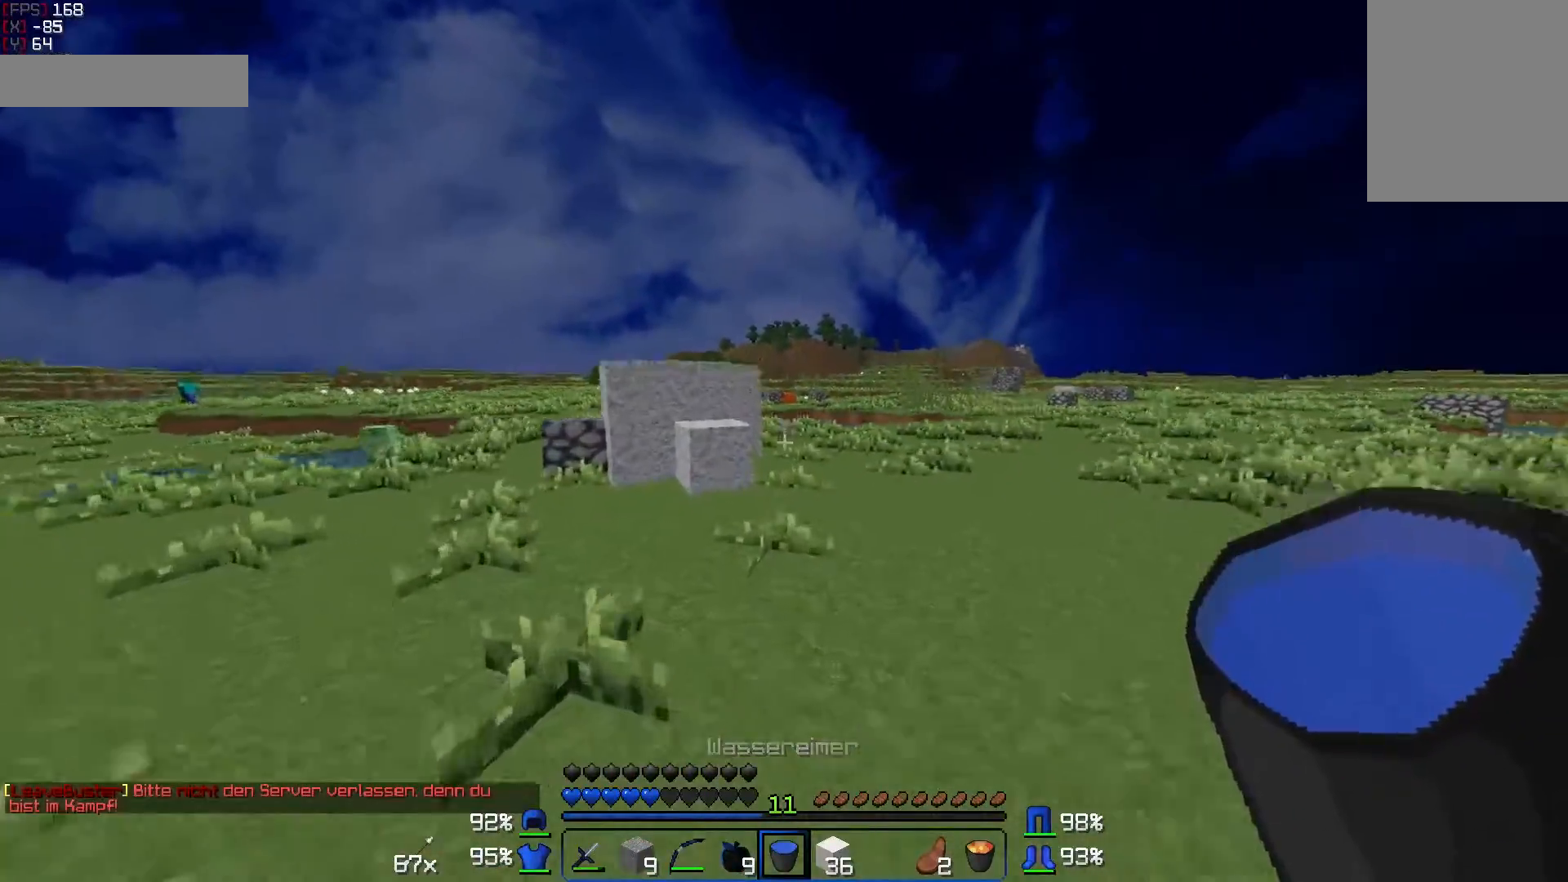
{"keys": ["w"], "mouse": [], "events": [[183, "d", "down"], [433, "d", "up"]]}
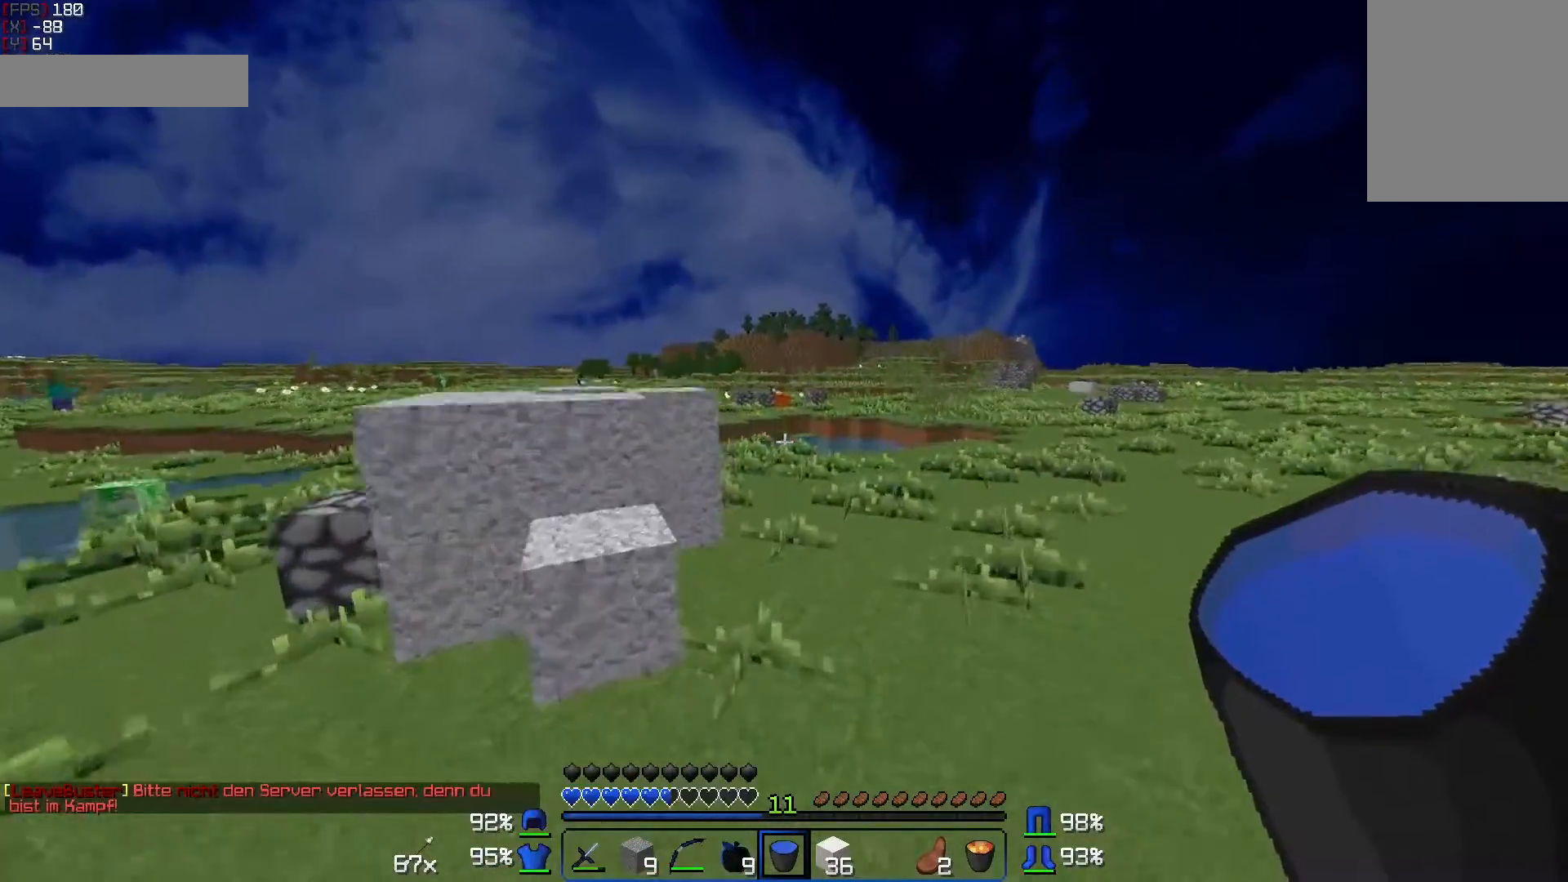
{"keys": ["w"], "mouse": [], "events": []}
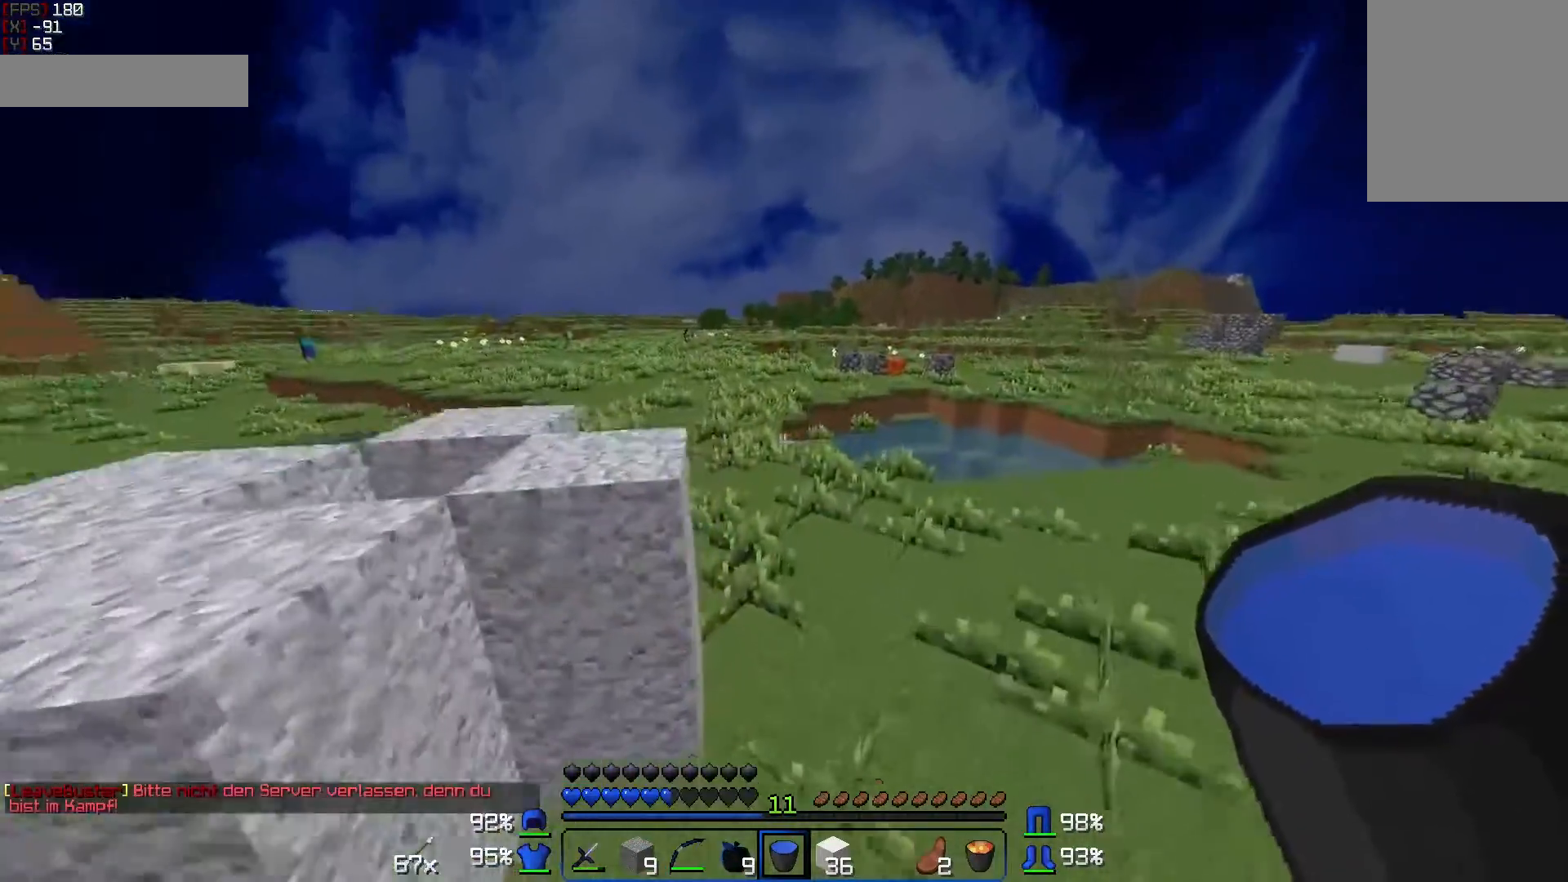
{"keys": ["w"], "mouse": [], "events": [[333, "a", "down"], [483, "a", "up"]]}
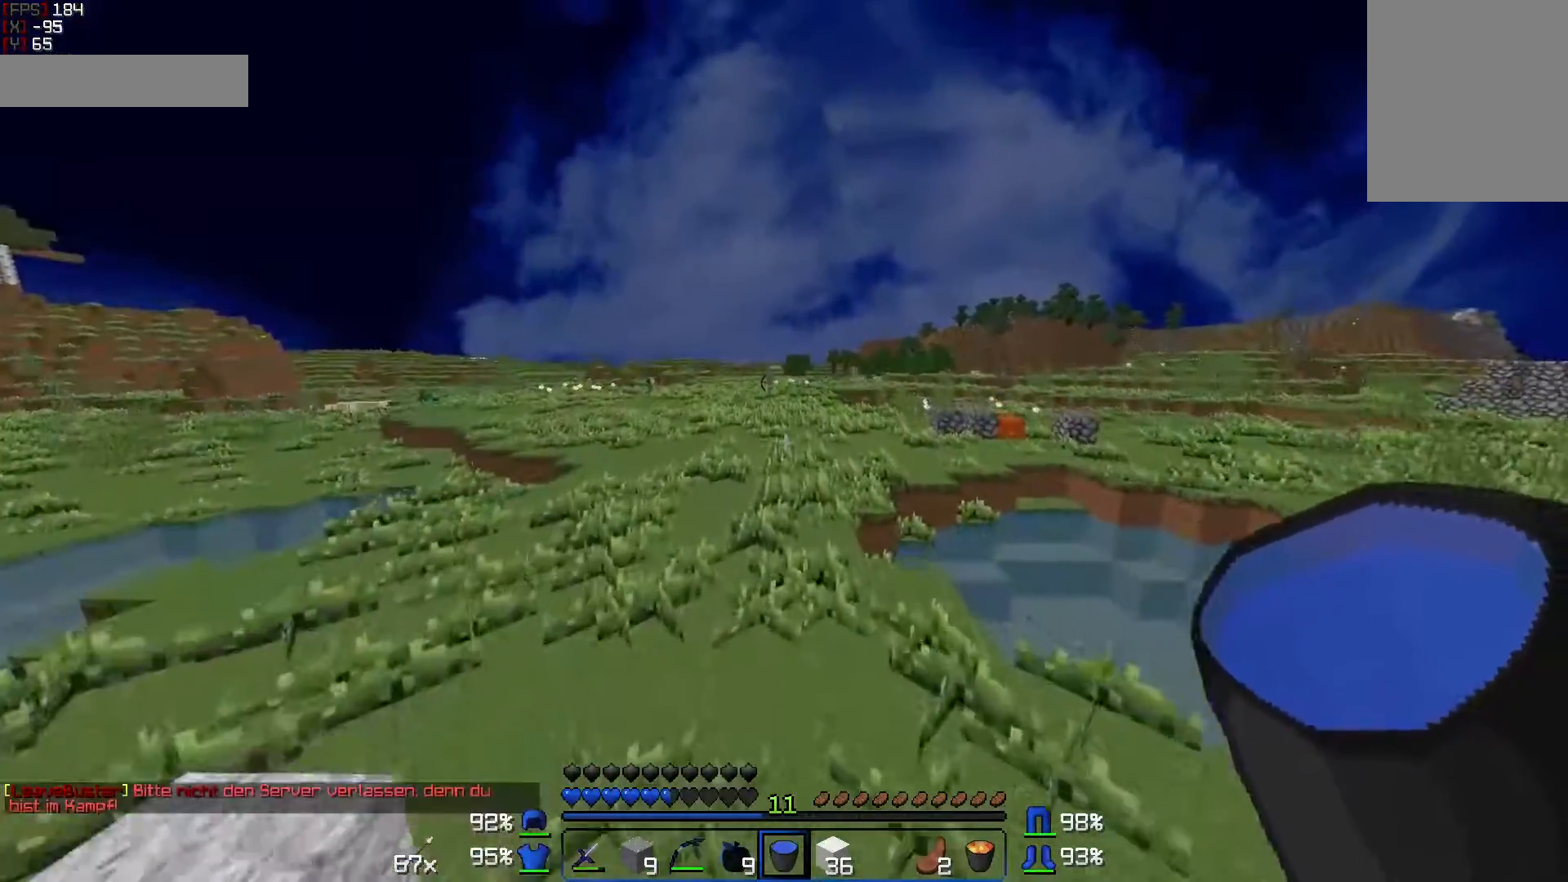
{"keys": ["w"], "mouse": [], "events": []}
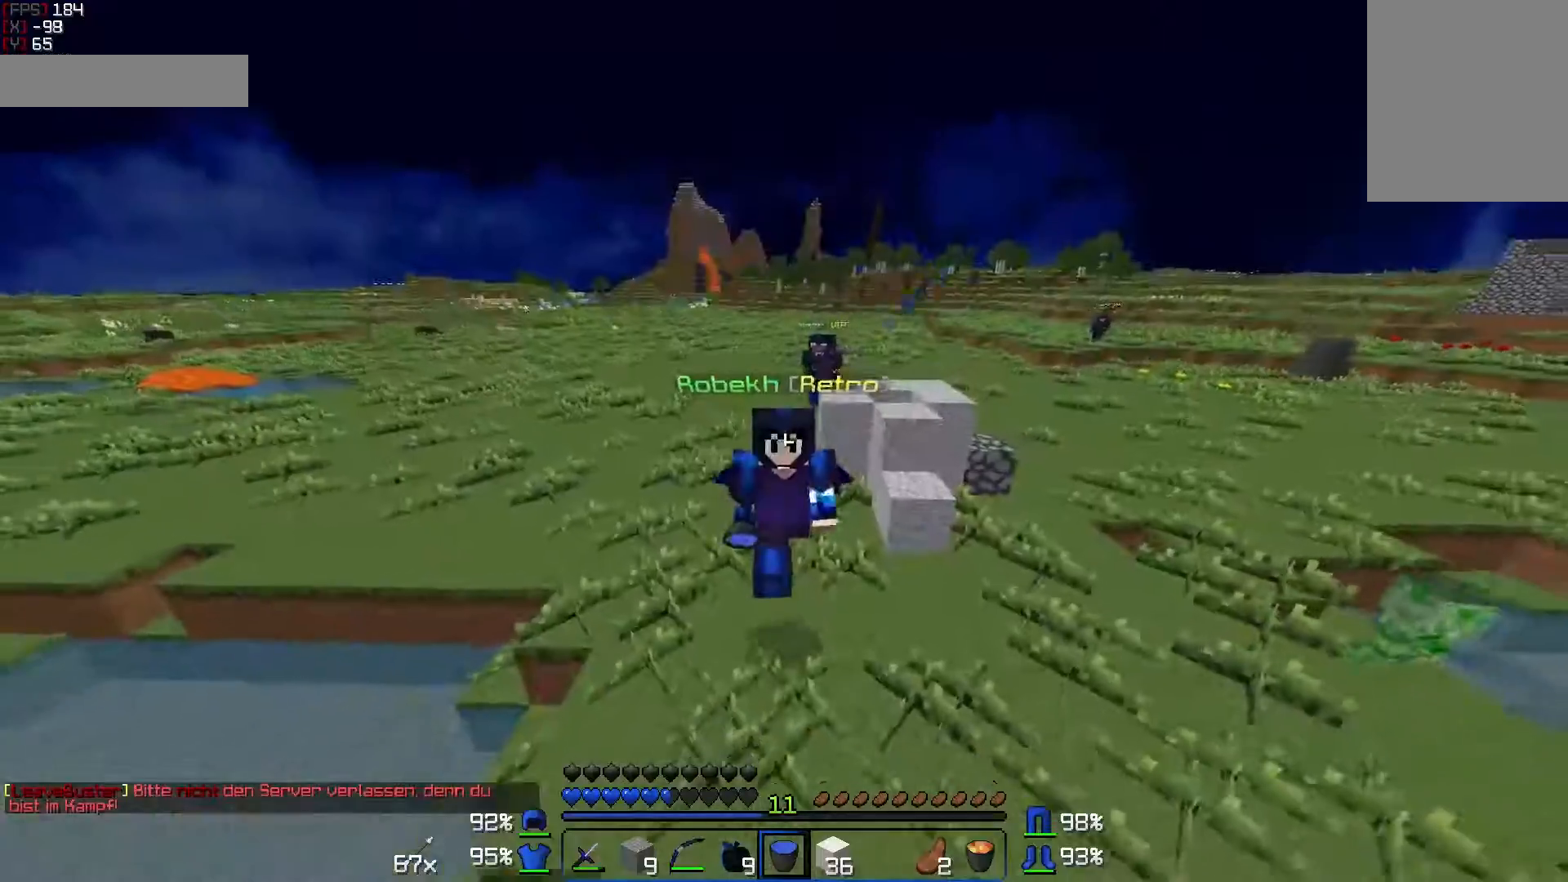
{"keys": ["w"], "mouse": [], "events": []}
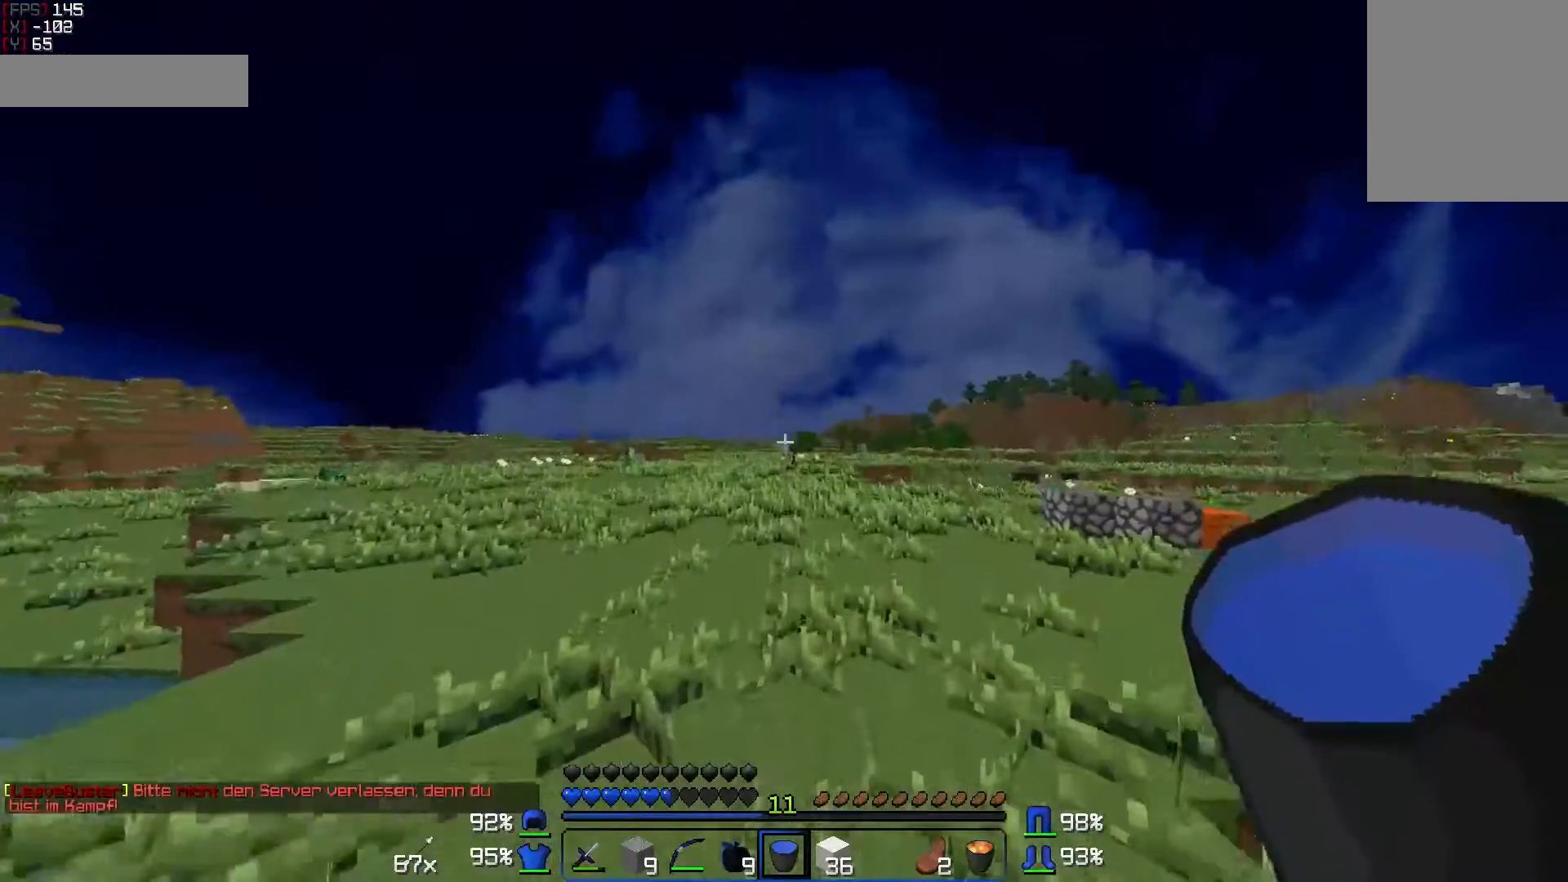
{"keys": ["w"], "mouse": [], "events": []}
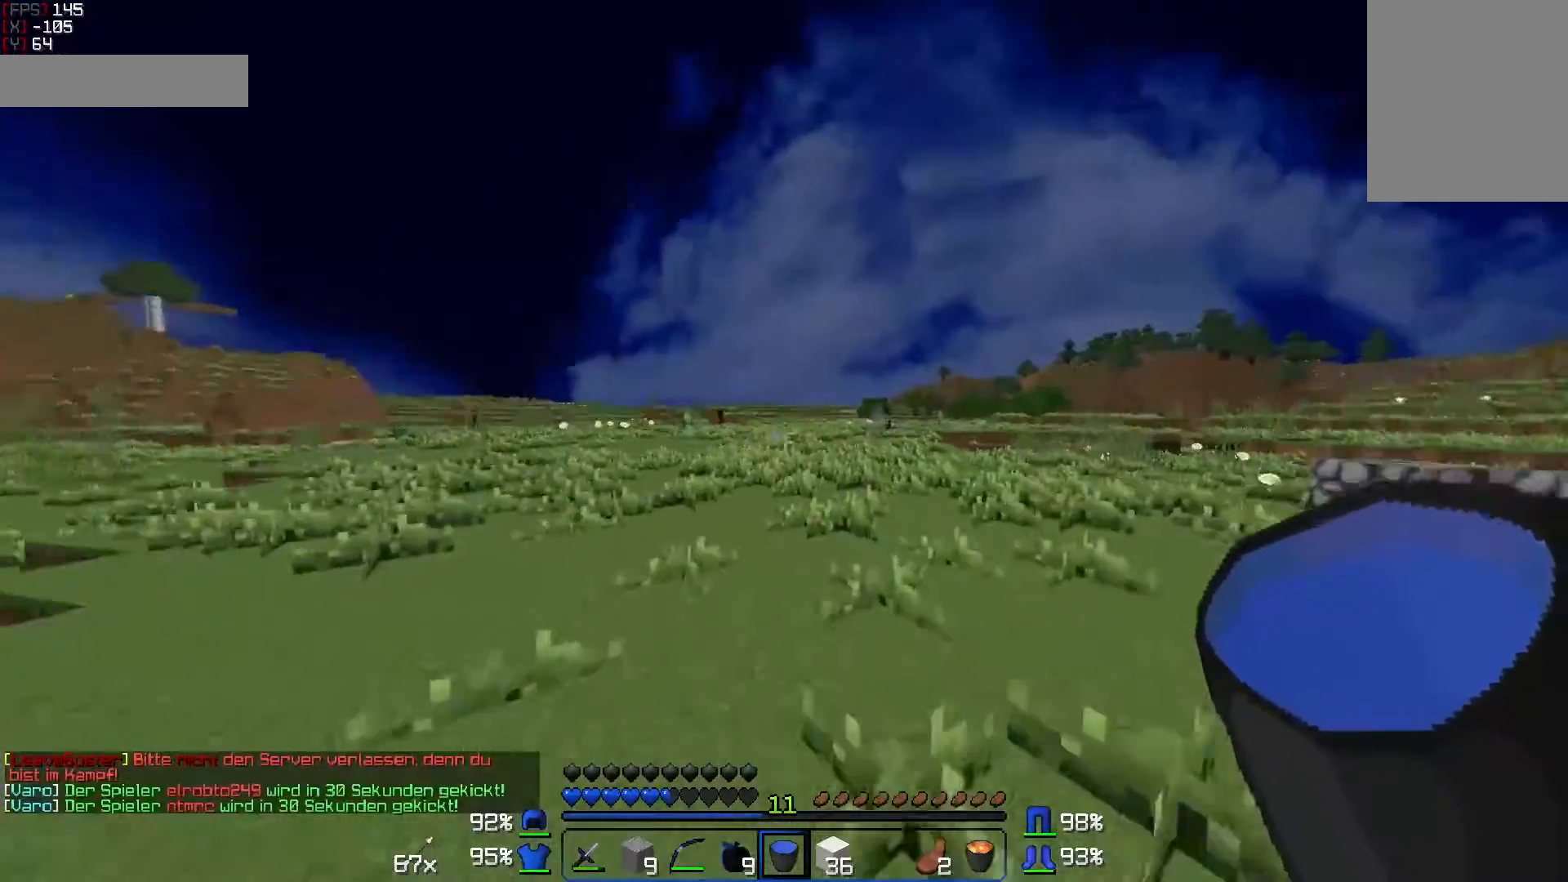
{"keys": ["w"], "mouse": [], "events": [[183, "a", "down"], [283, "a", "up"]]}
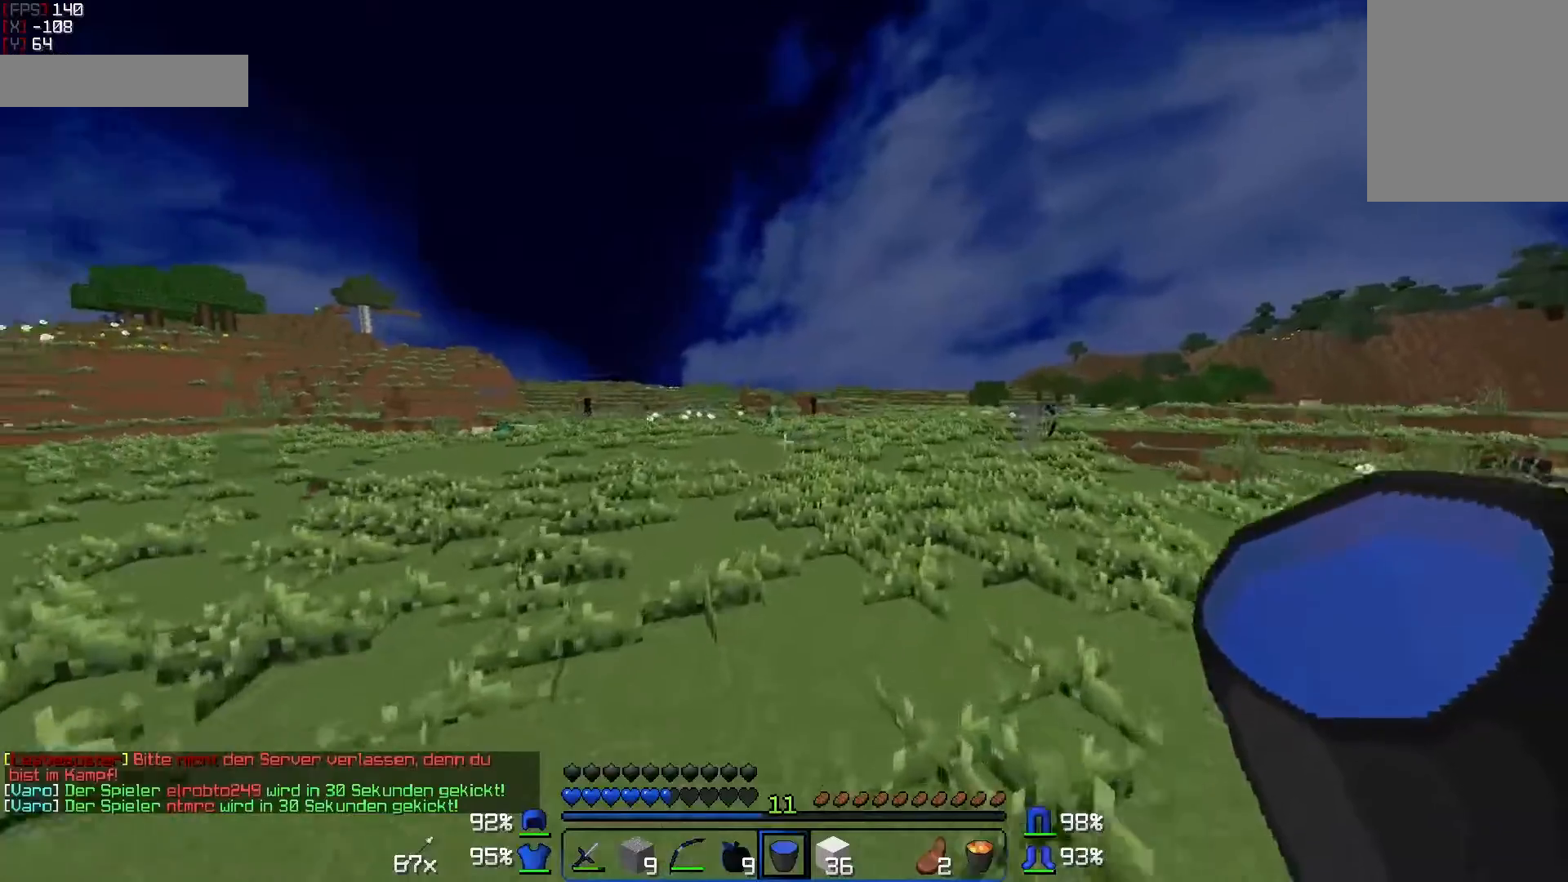
{"keys": ["w"], "mouse": [], "events": [[183, "a", "down"], [333, "a", "up"]]}